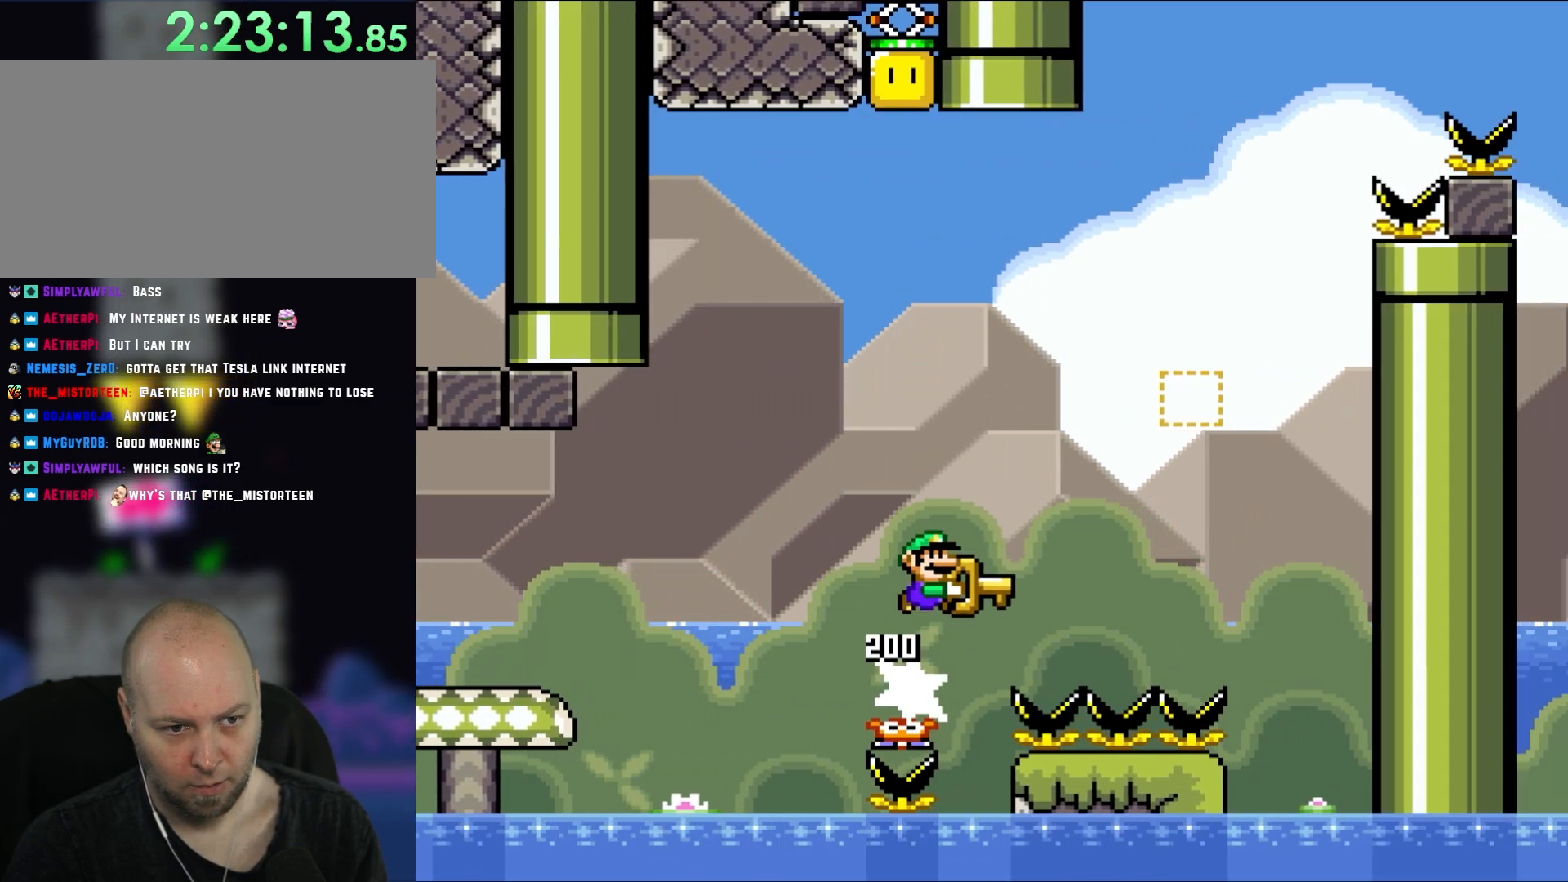
Gameplay with a controller (Nintendo layout); each line is a JSON object with the inputs held at the frame after it. "events" lists button and stick changes between this image and that frame as [ms after this image, input, new state], when the widget could be followed in between. Not read: L1 L3 R3.
{"buttons": ["B", "Y"], "events": [[67, "DPAD_DOWN", "down"], [183, "Y", "up"], [267, "DPAD_DOWN", "up"], [417, "Y", "down"]]}
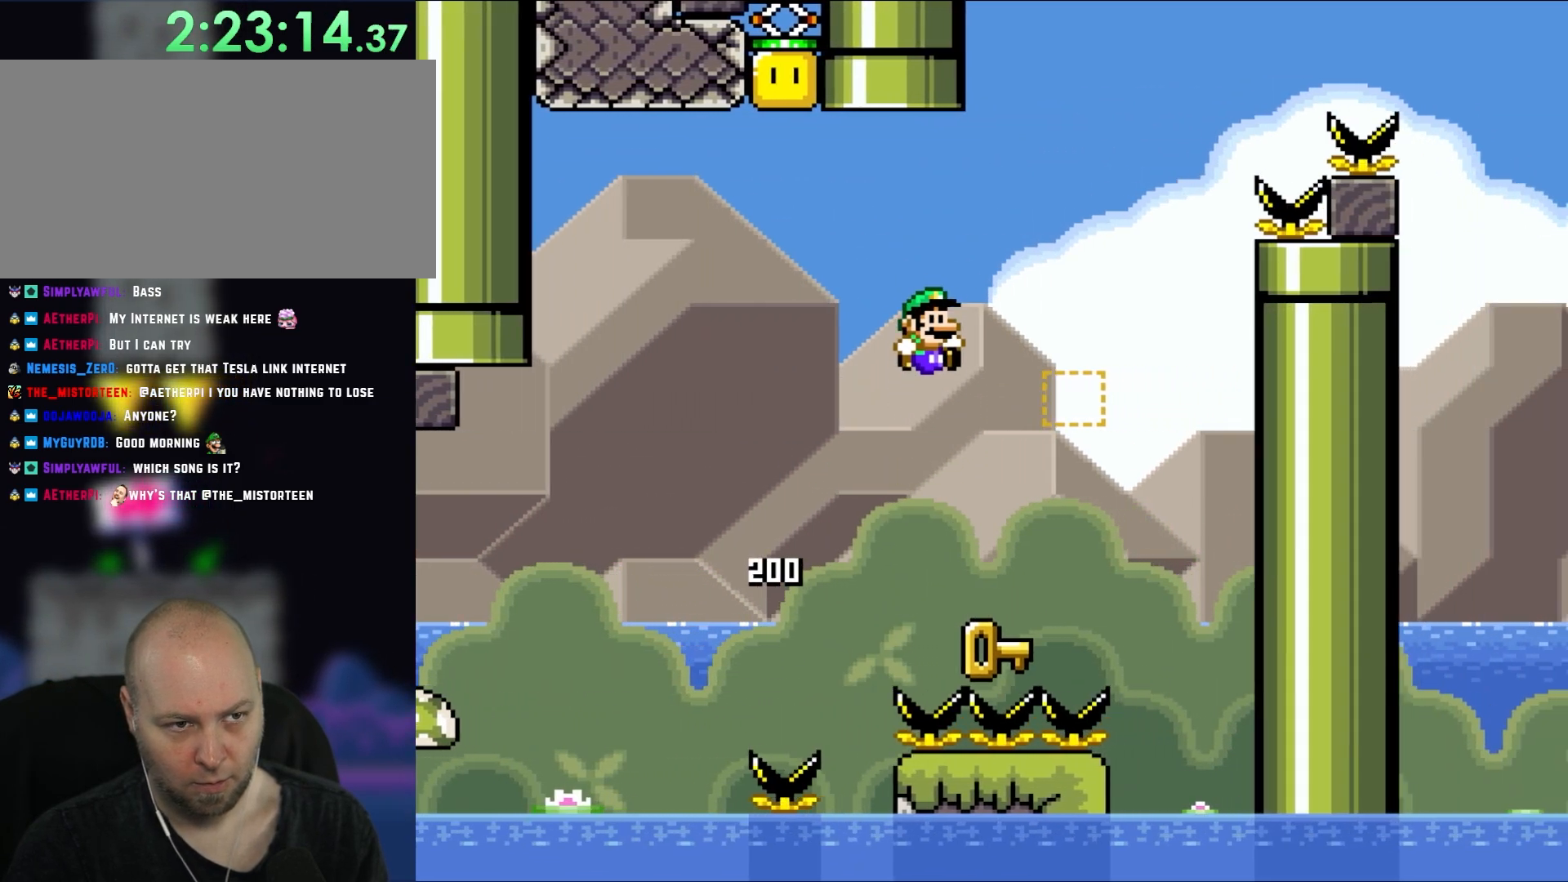
{"buttons": [], "events": [[317, "DPAD_LEFT", "down"], [317, "Y", "up"], [333, "B", "up"], [450, "DPAD_LEFT", "up"]]}
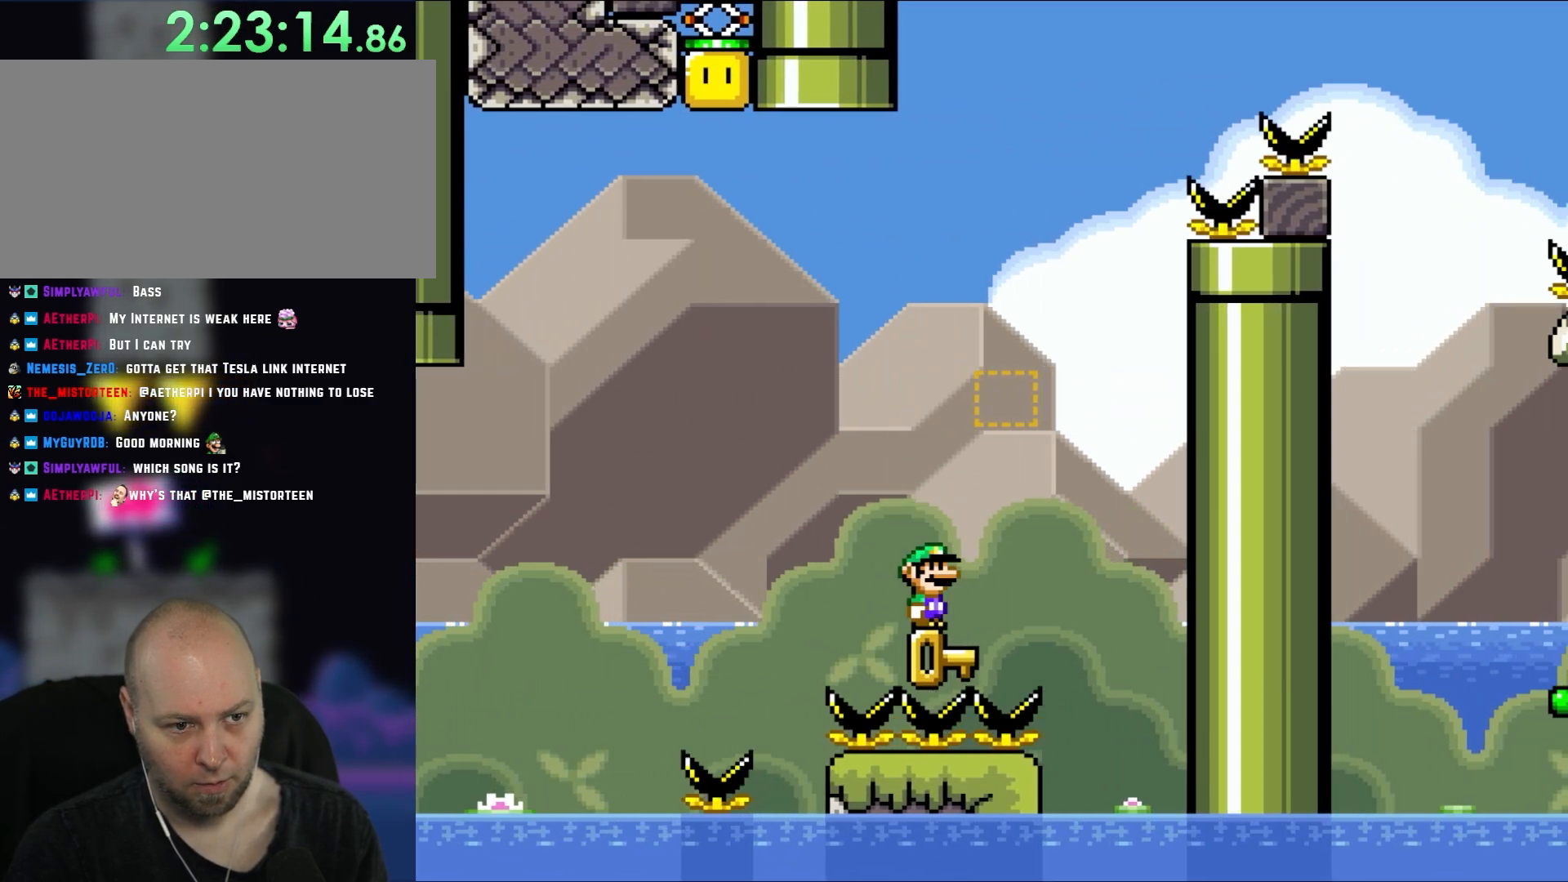
{"buttons": [], "events": [[17, "DPAD_RIGHT", "down"], [100, "DPAD_RIGHT", "up"]]}
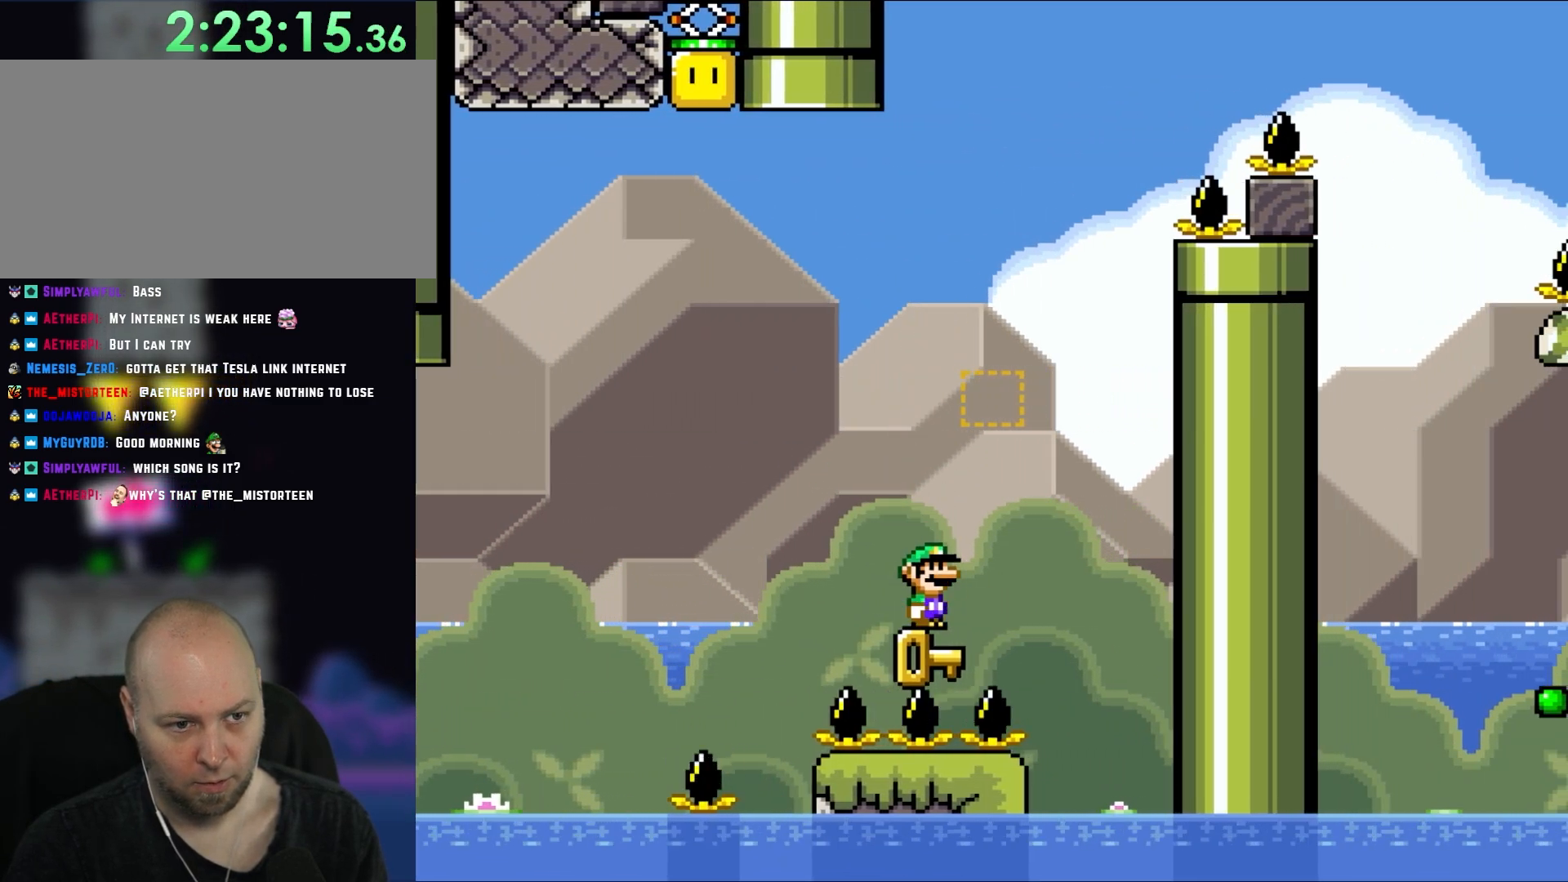
{"buttons": ["B", "DPAD_LEFT"], "events": [[183, "DPAD_RIGHT", "down"], [317, "B", "down"], [383, "DPAD_RIGHT", "up"], [417, "DPAD_LEFT", "down"]]}
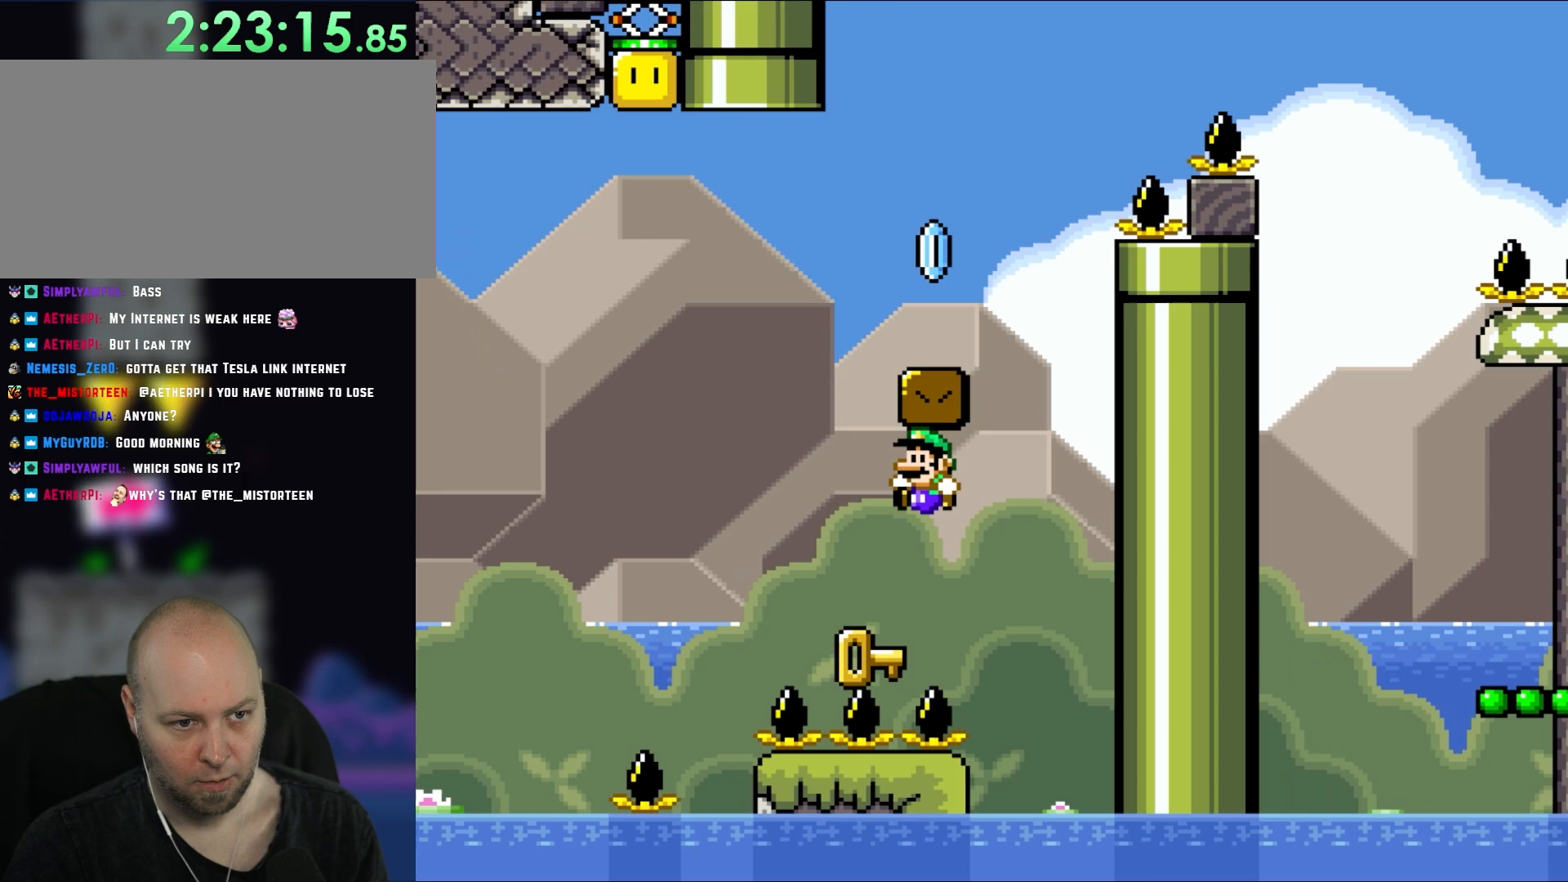
{"buttons": [], "events": [[50, "B", "up"], [50, "DPAD_LEFT", "up"], [250, "DPAD_LEFT", "down"], [367, "DPAD_LEFT", "up"]]}
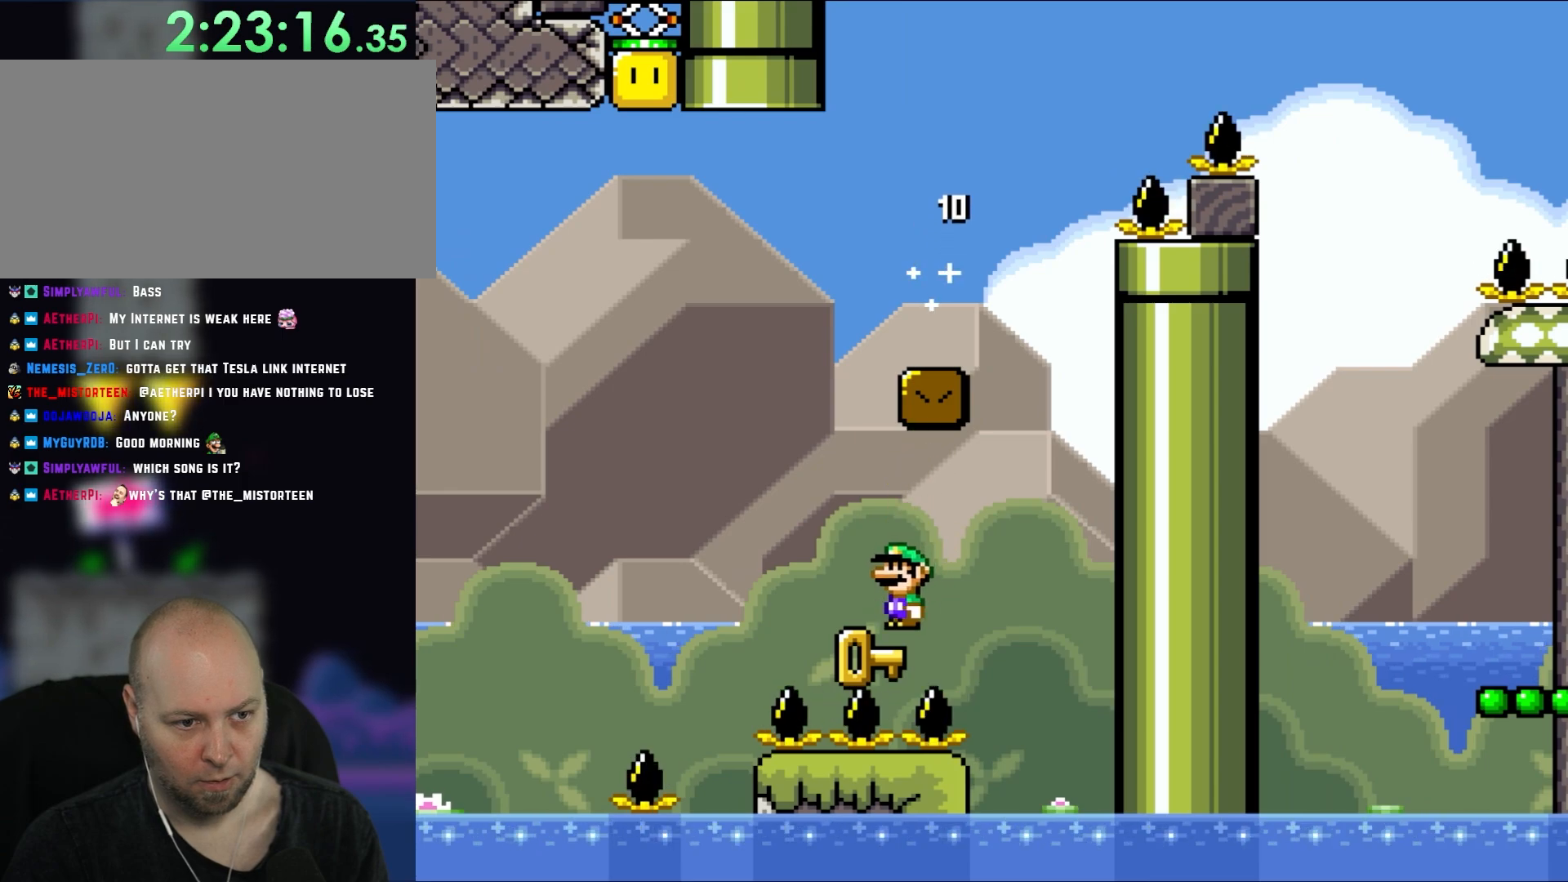
{"buttons": [], "events": [[150, "DPAD_LEFT", "down"], [250, "DPAD_LEFT", "up"]]}
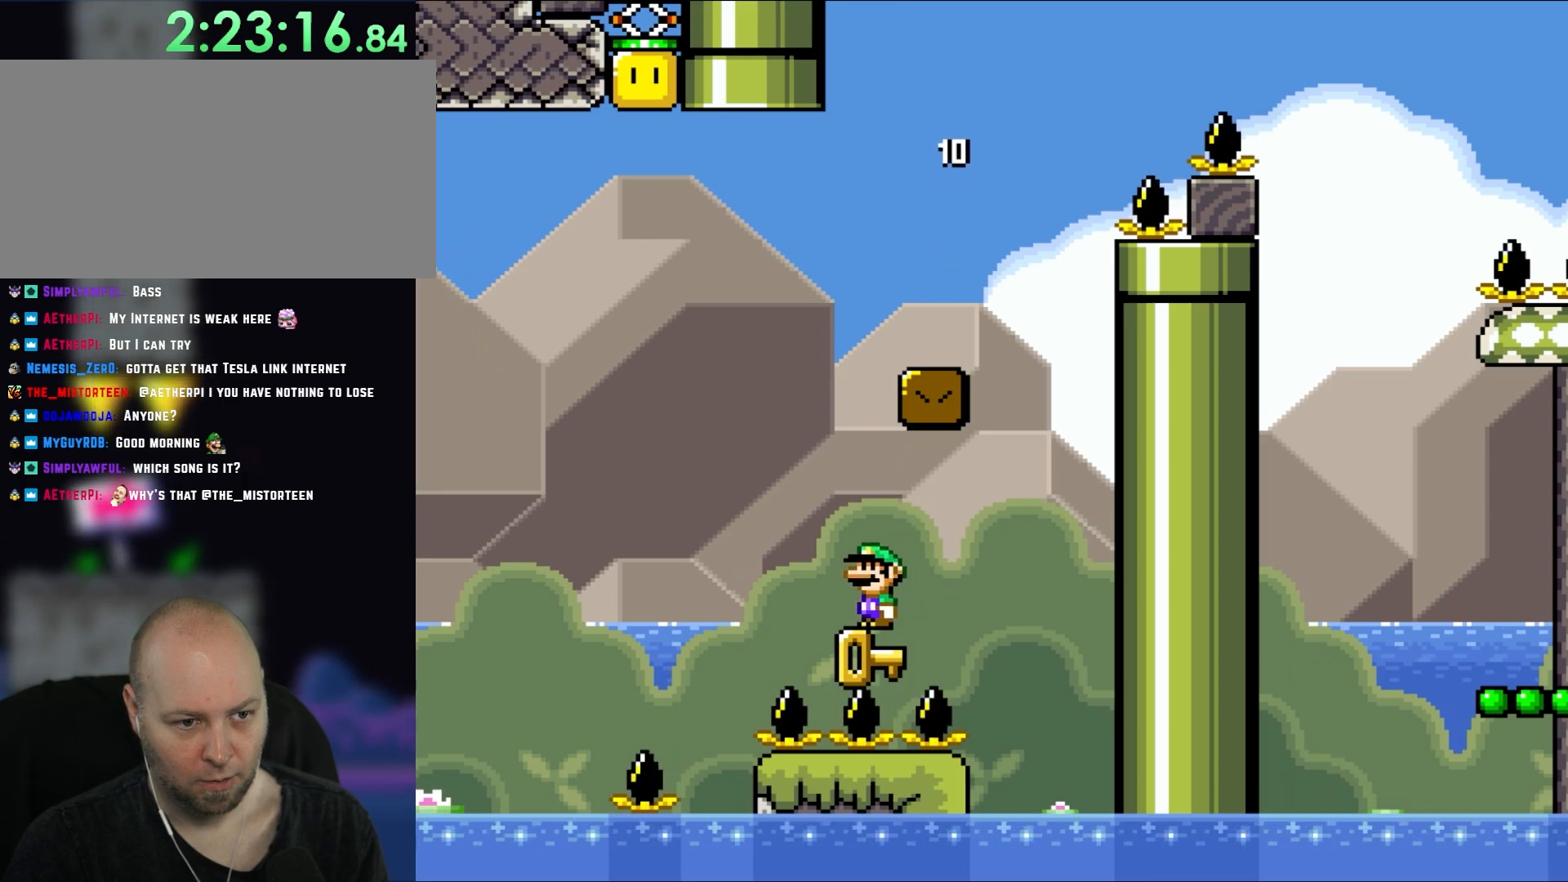
{"buttons": ["B"], "events": [[150, "B", "down"], [150, "Y", "down"], [183, "DPAD_DOWN", "down"], [217, "Y", "up"], [250, "B", "up"], [317, "B", "down"], [317, "DPAD_DOWN", "up"], [350, "DPAD_LEFT", "down"], [483, "DPAD_LEFT", "up"]]}
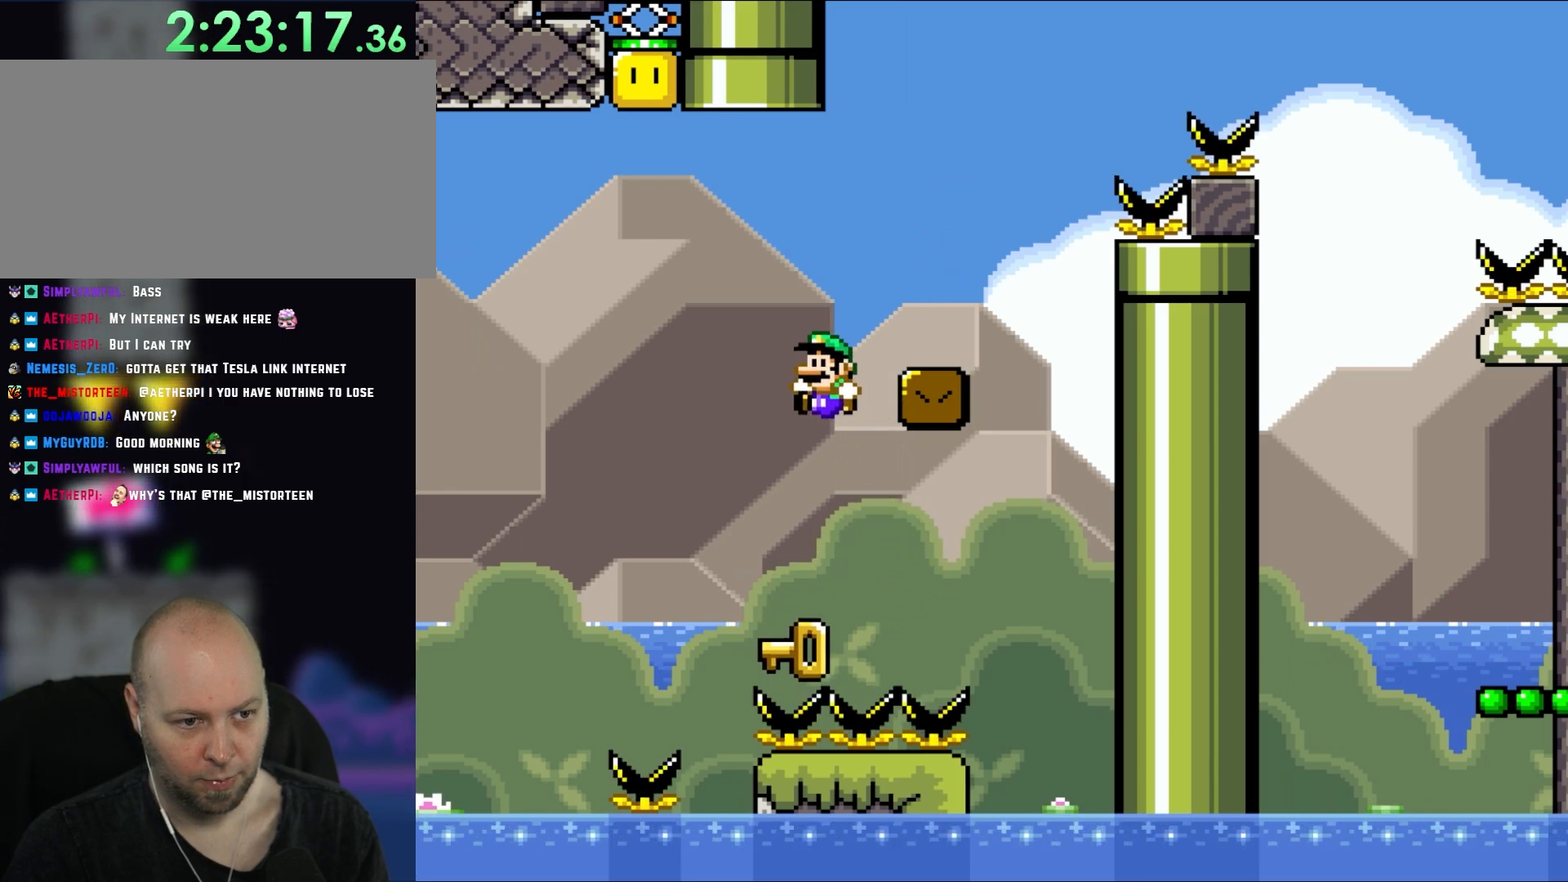
{"buttons": [], "events": [[183, "B", "up"], [183, "DPAD_RIGHT", "down"], [350, "DPAD_LEFT", "down"], [350, "DPAD_RIGHT", "up"], [450, "DPAD_LEFT", "up"]]}
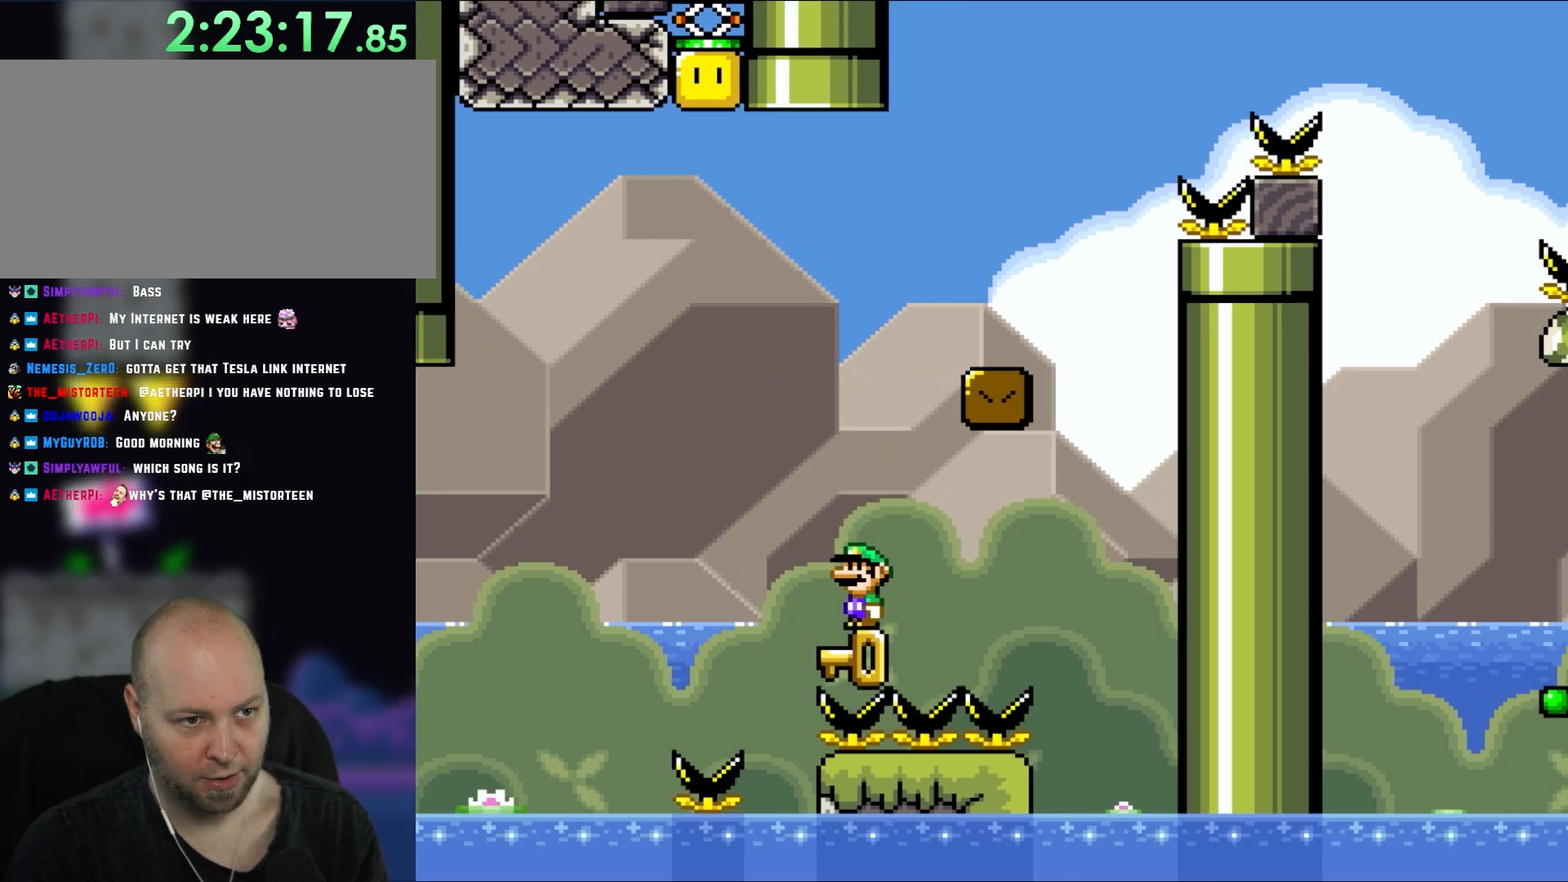
{"buttons": [], "events": []}
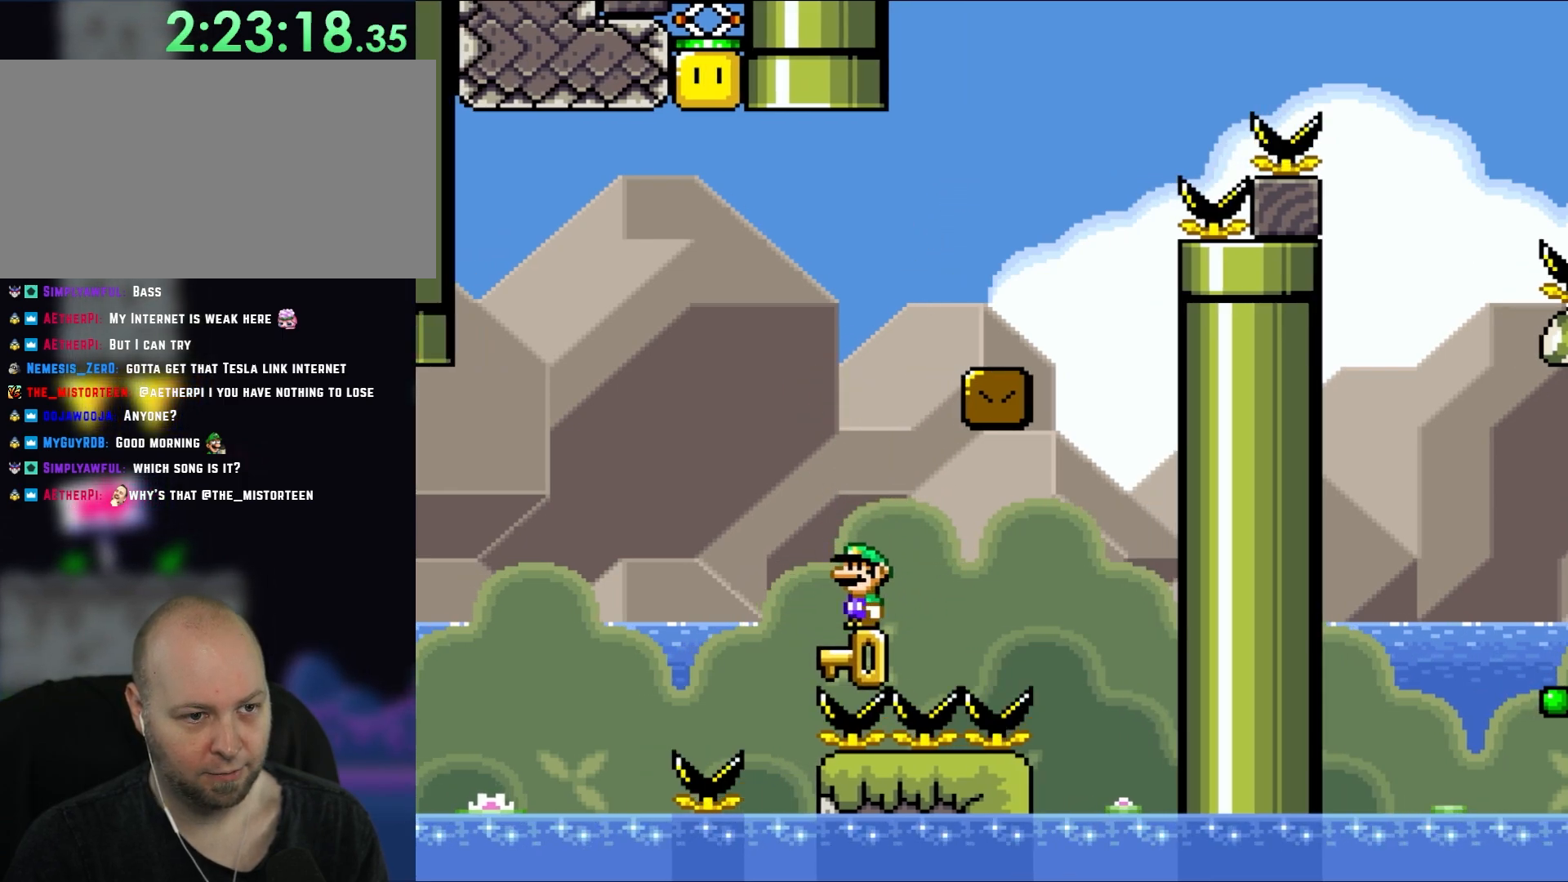
{"buttons": [], "events": []}
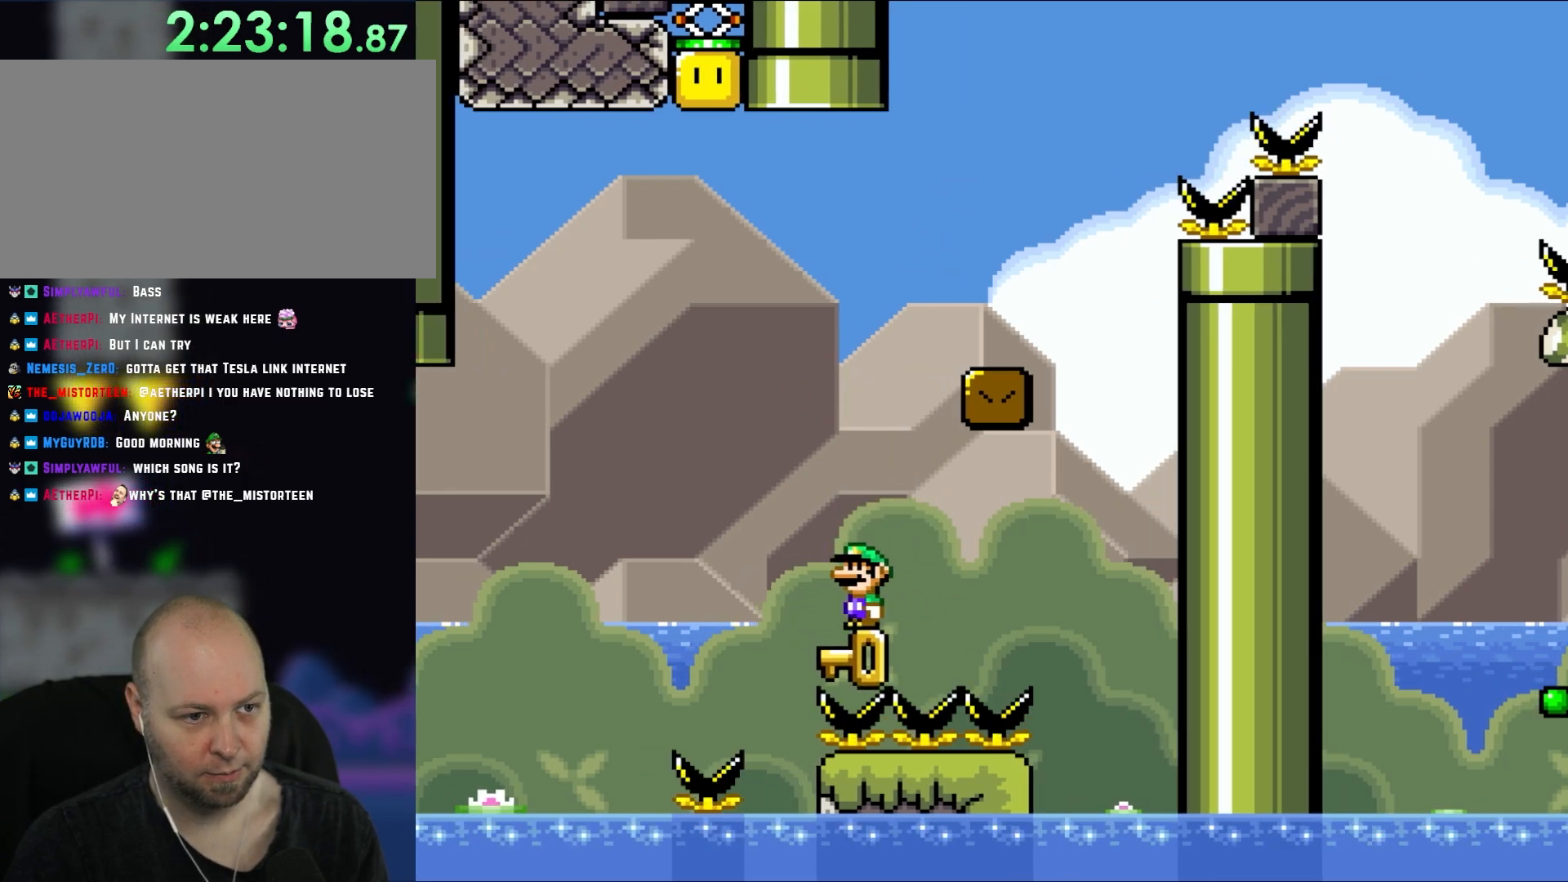
{"buttons": [], "events": []}
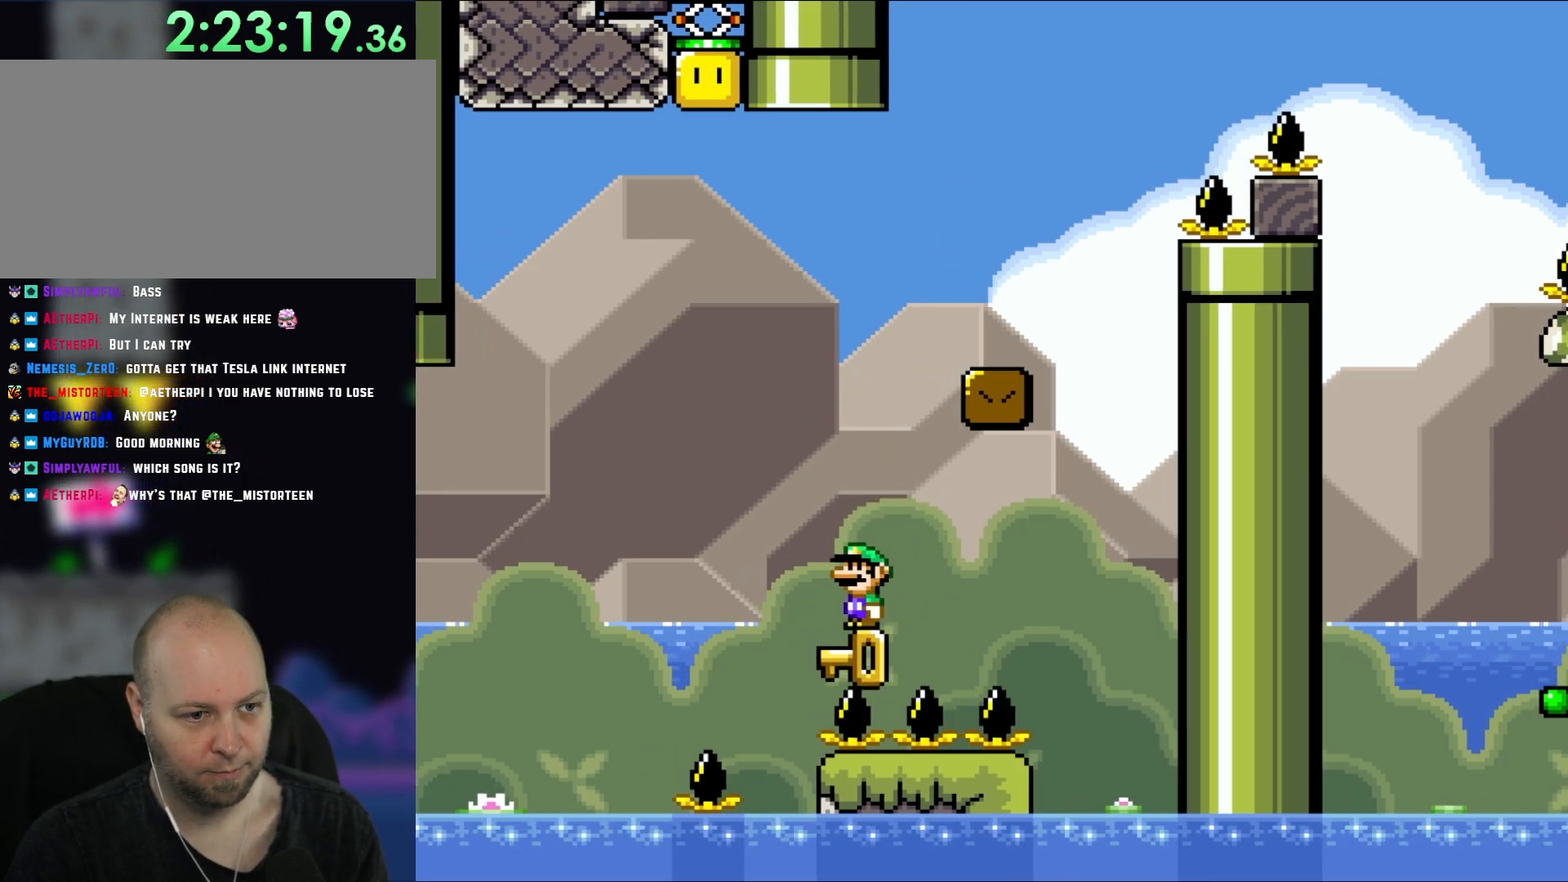
{"buttons": [], "events": []}
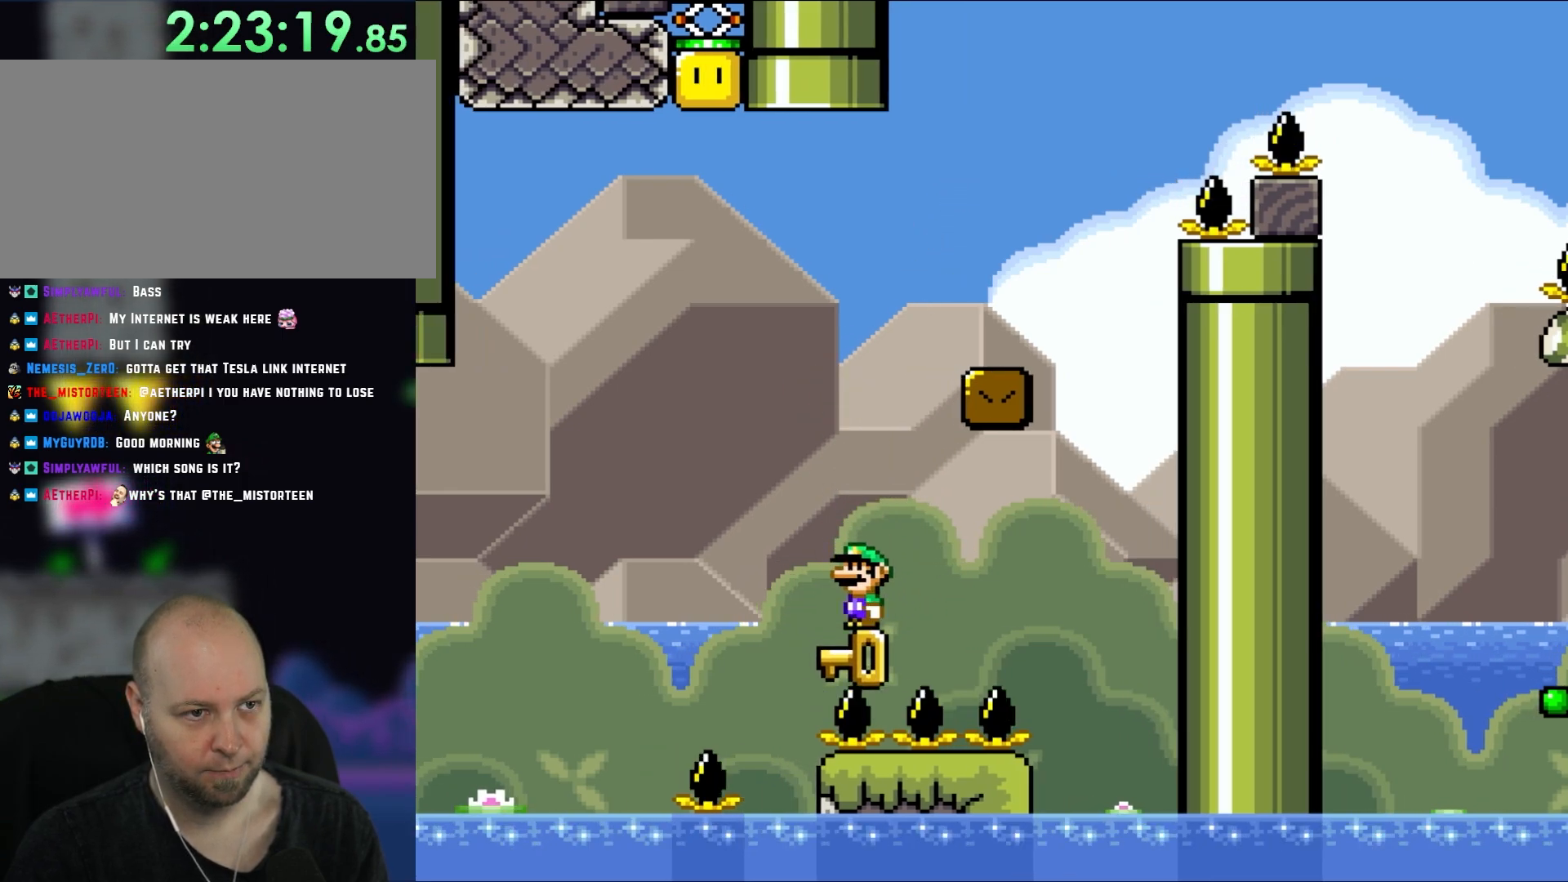
{"buttons": [], "events": []}
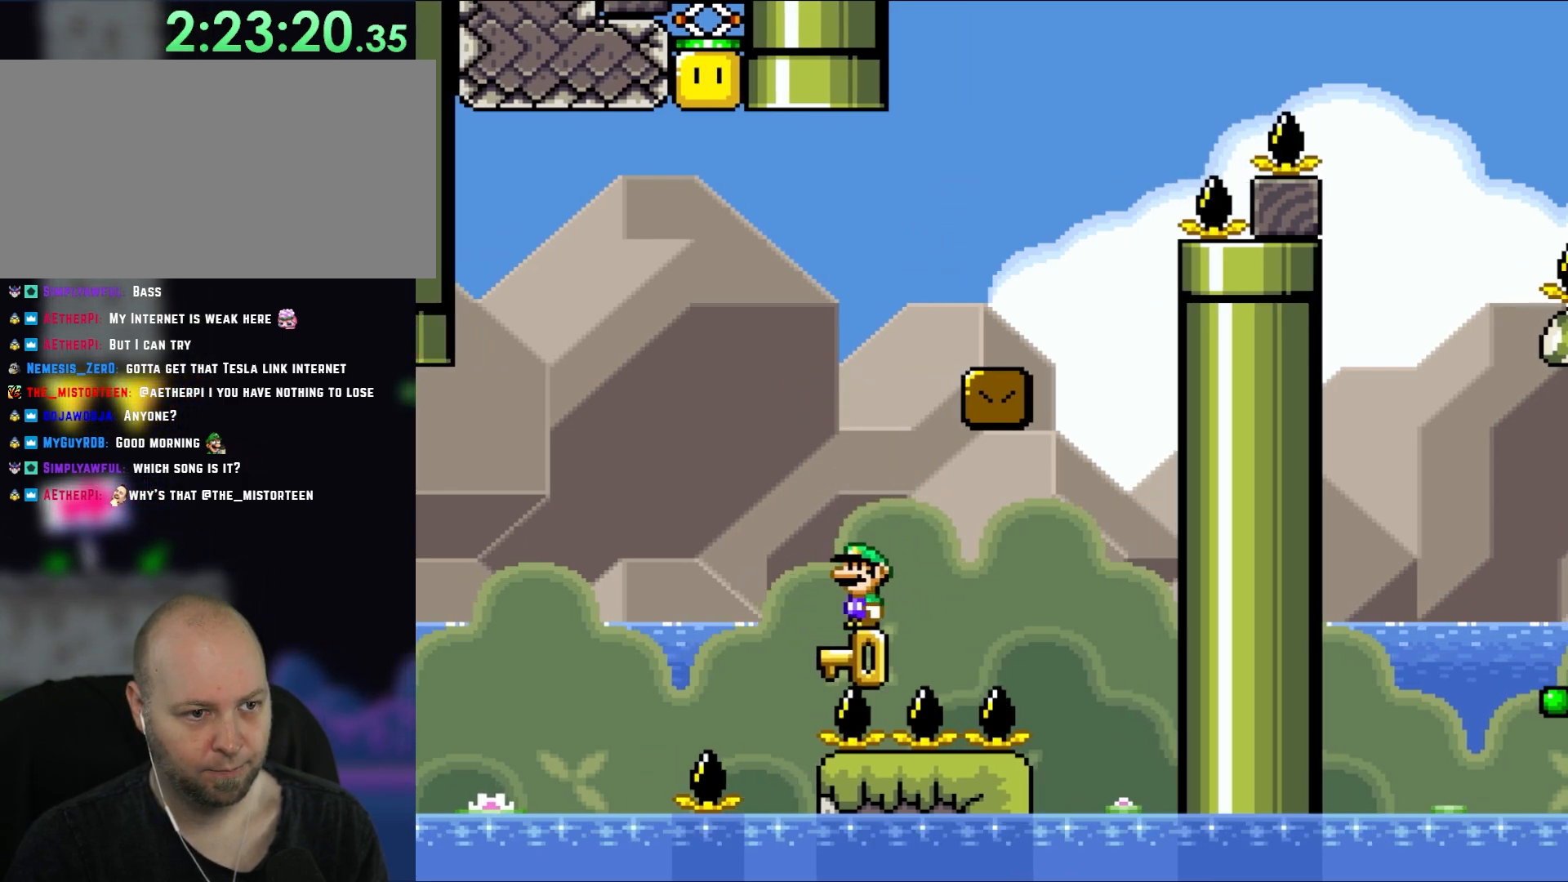
{"buttons": [], "events": []}
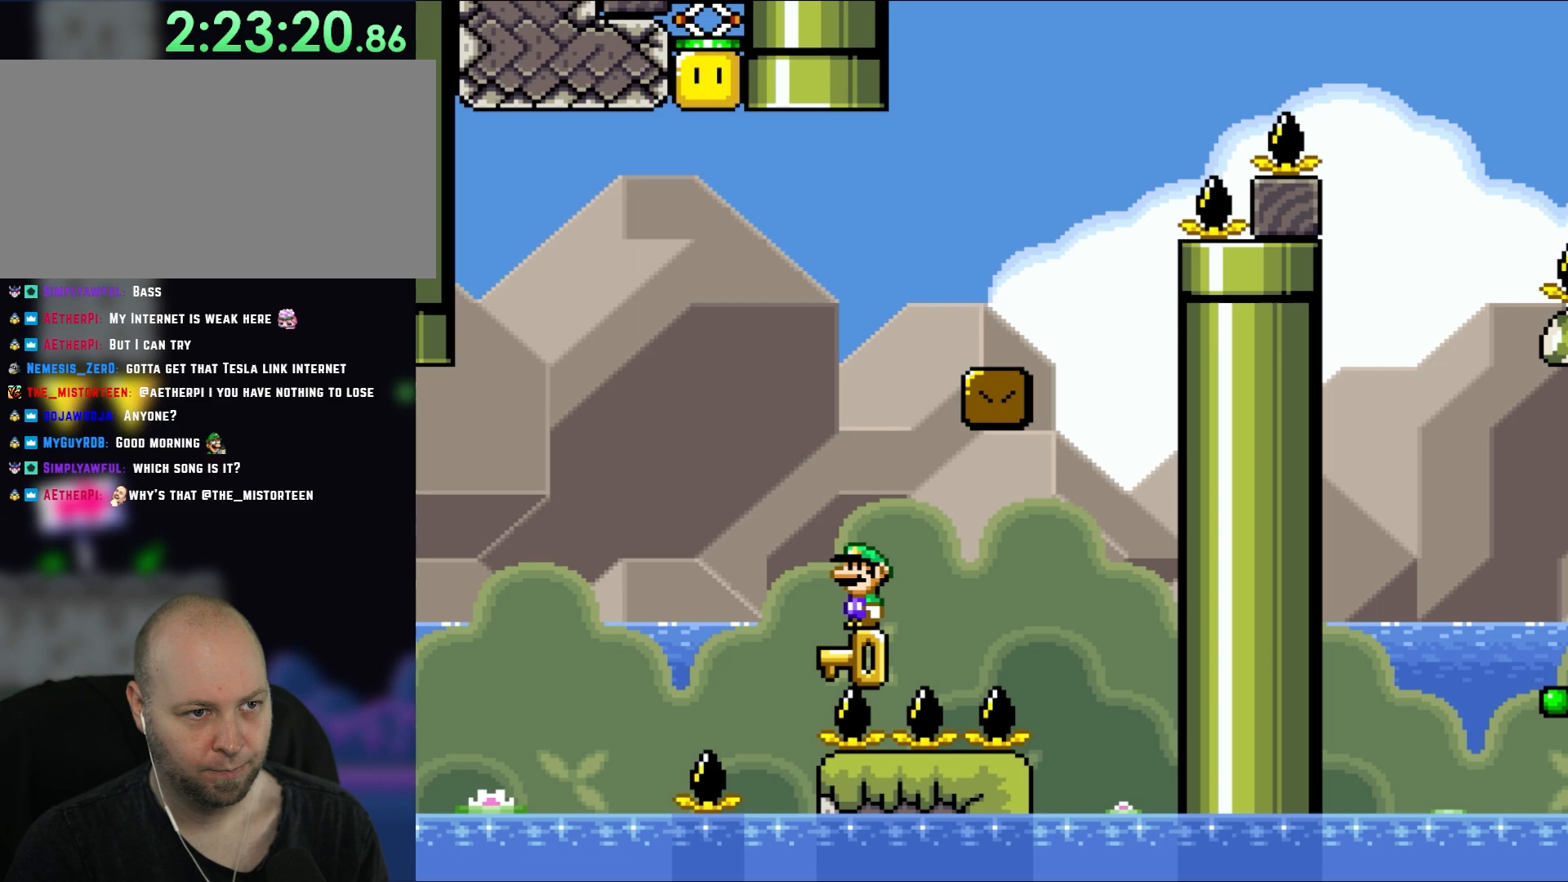
{"buttons": [], "events": []}
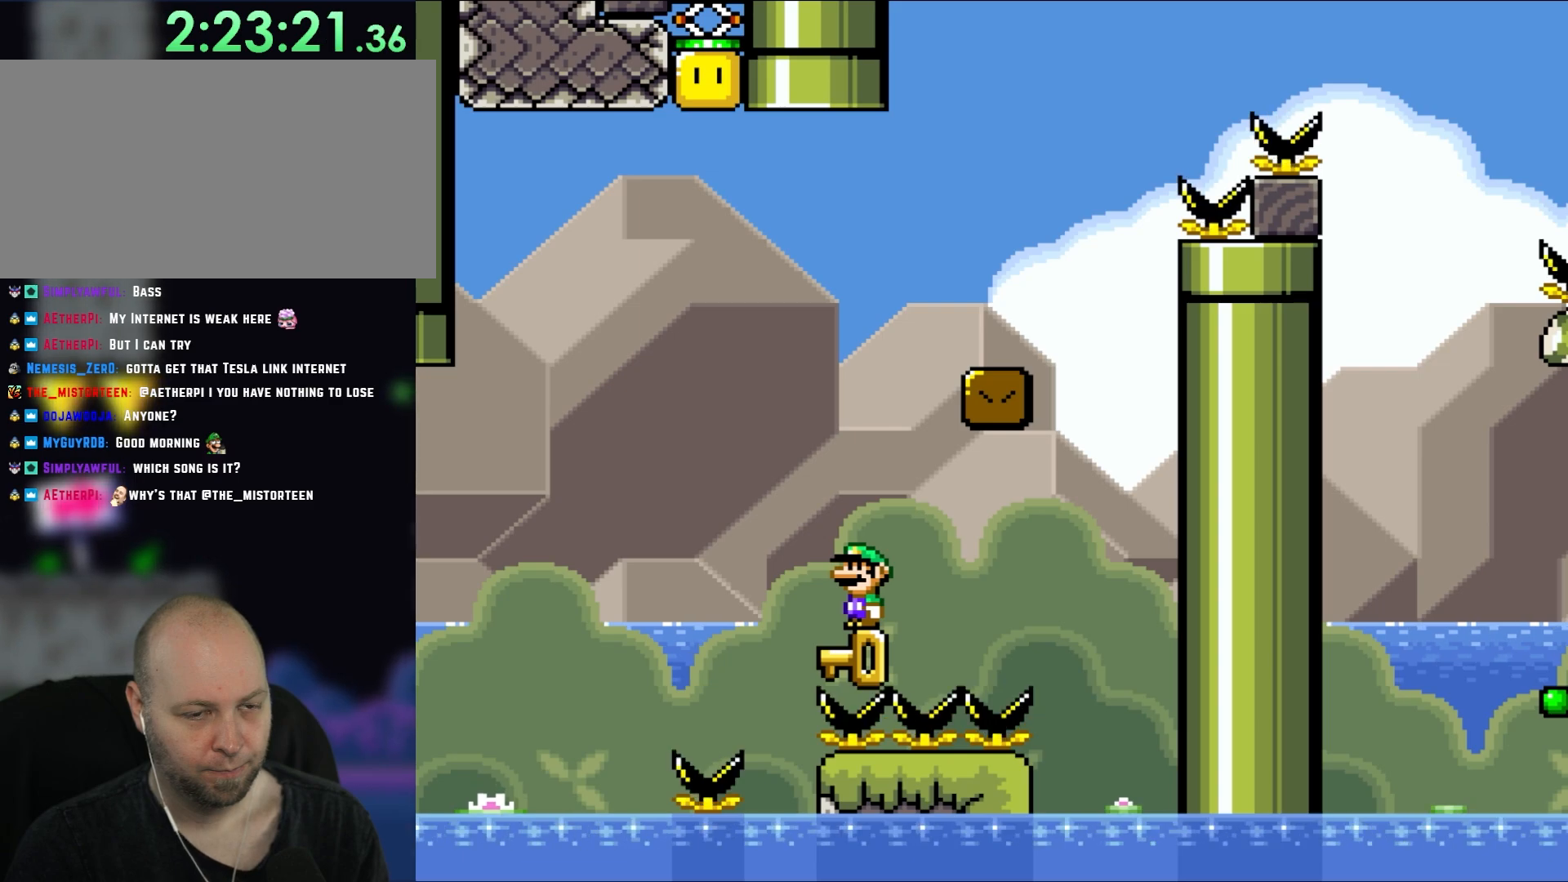
{"buttons": [], "events": []}
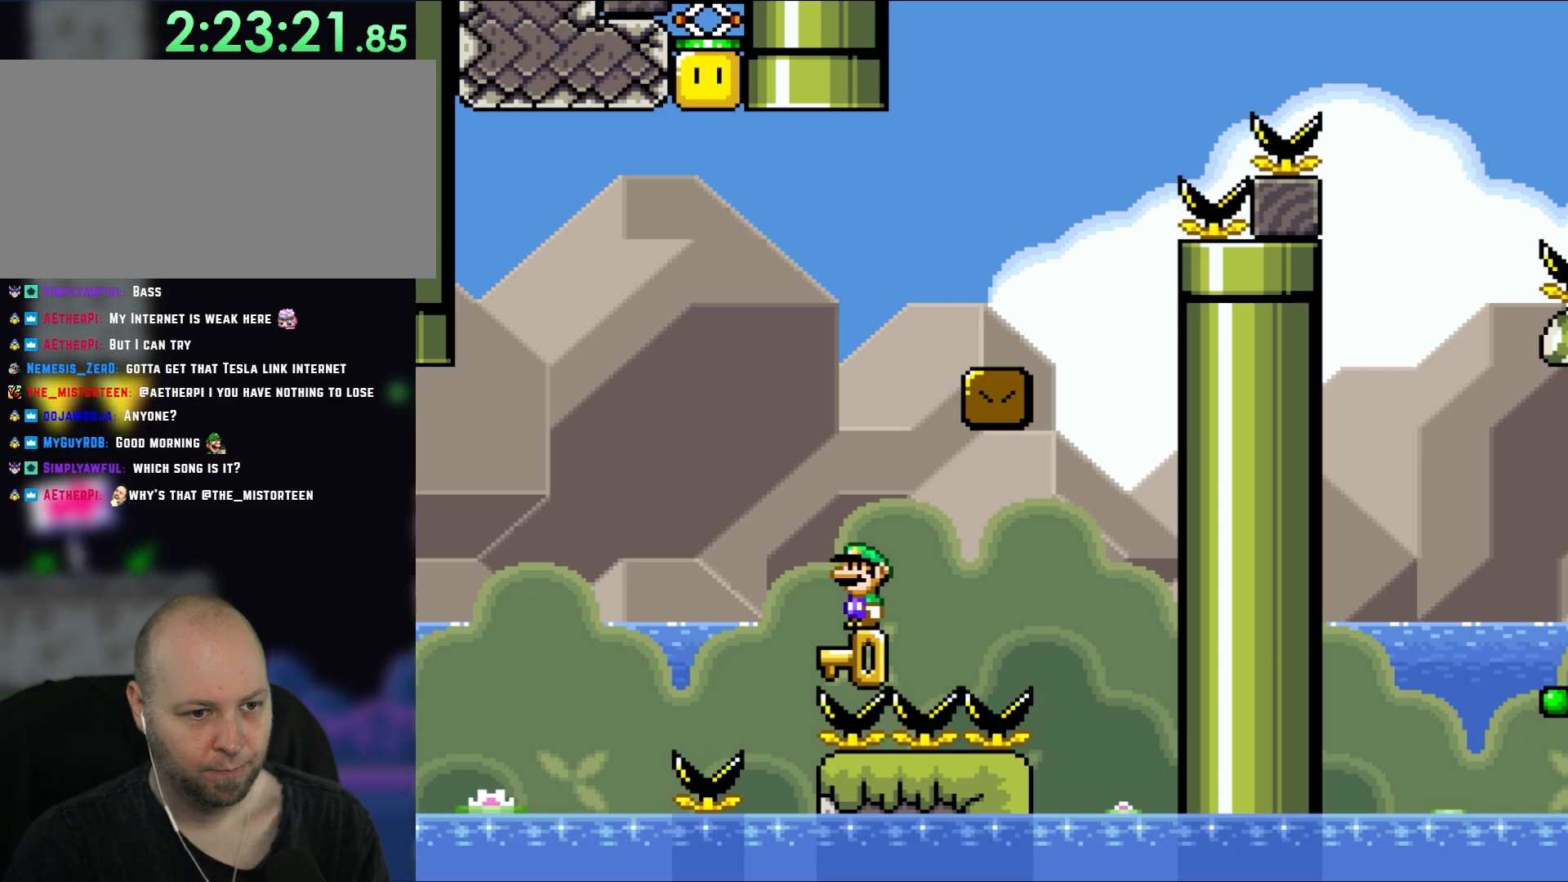
{"buttons": [], "events": []}
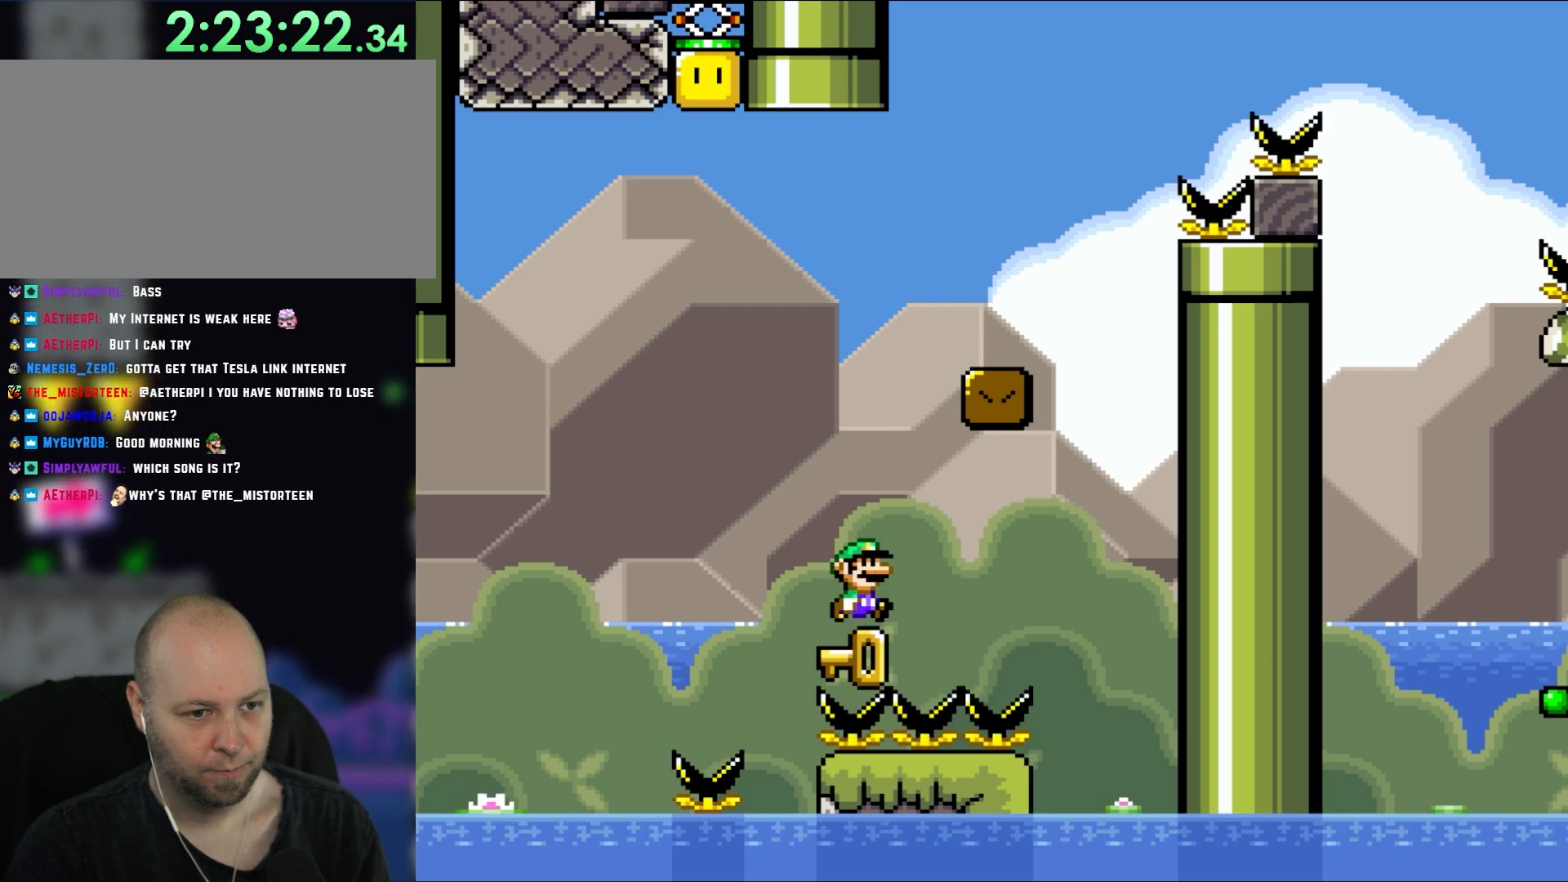
{"buttons": [], "events": [[67, "DPAD_RIGHT", "down"], [183, "DPAD_RIGHT", "up"]]}
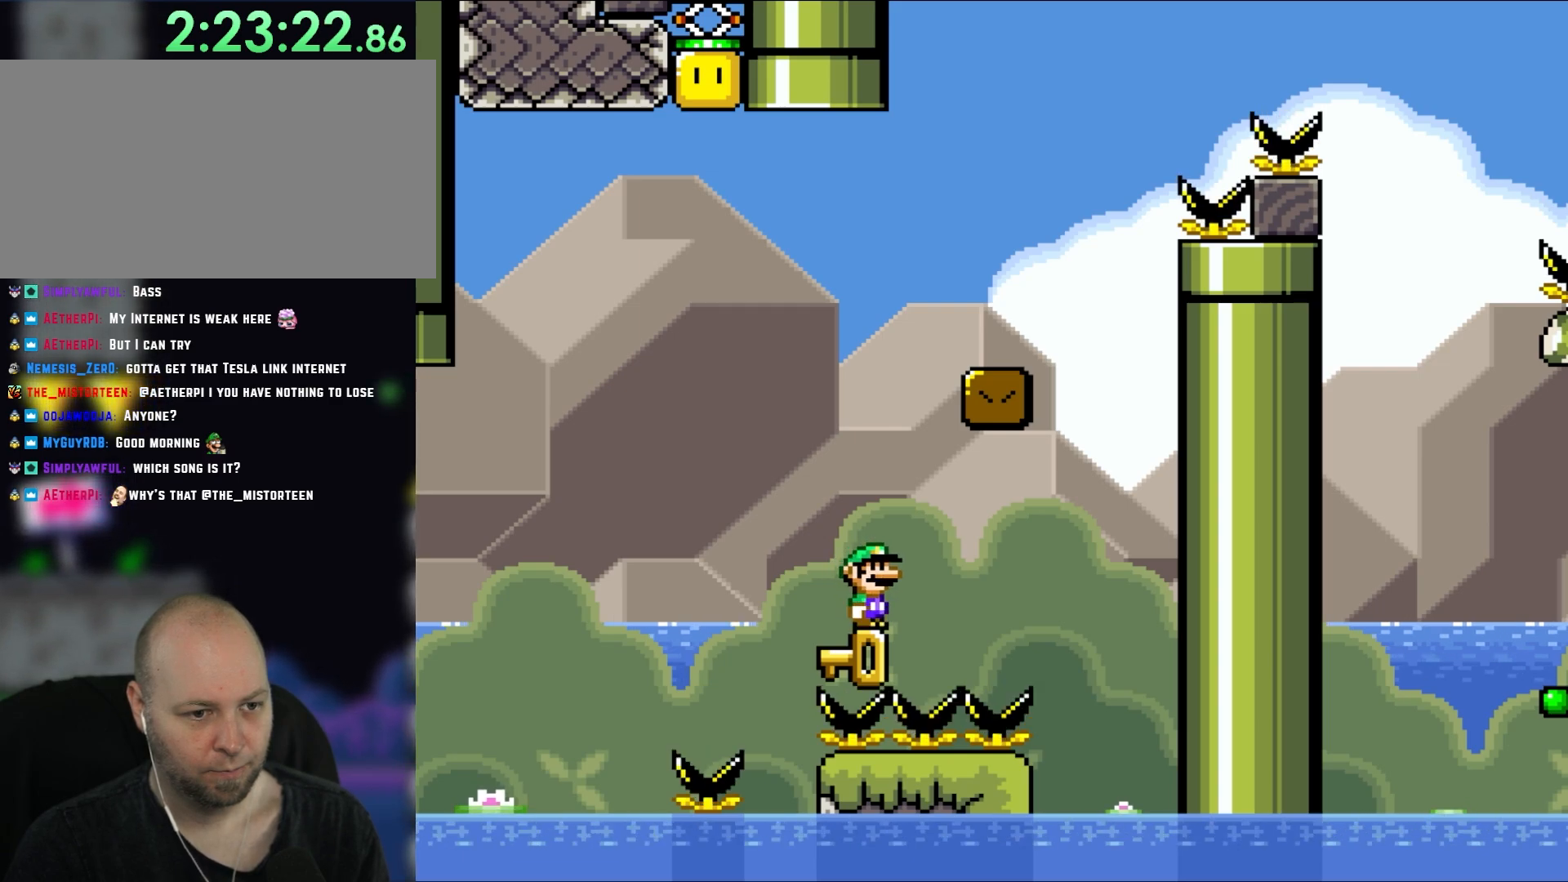
{"buttons": ["B"], "events": [[217, "DPAD_LEFT", "down"], [350, "B", "down"], [450, "B", "up"], [450, "DPAD_LEFT", "up"], [500, "B", "down"]]}
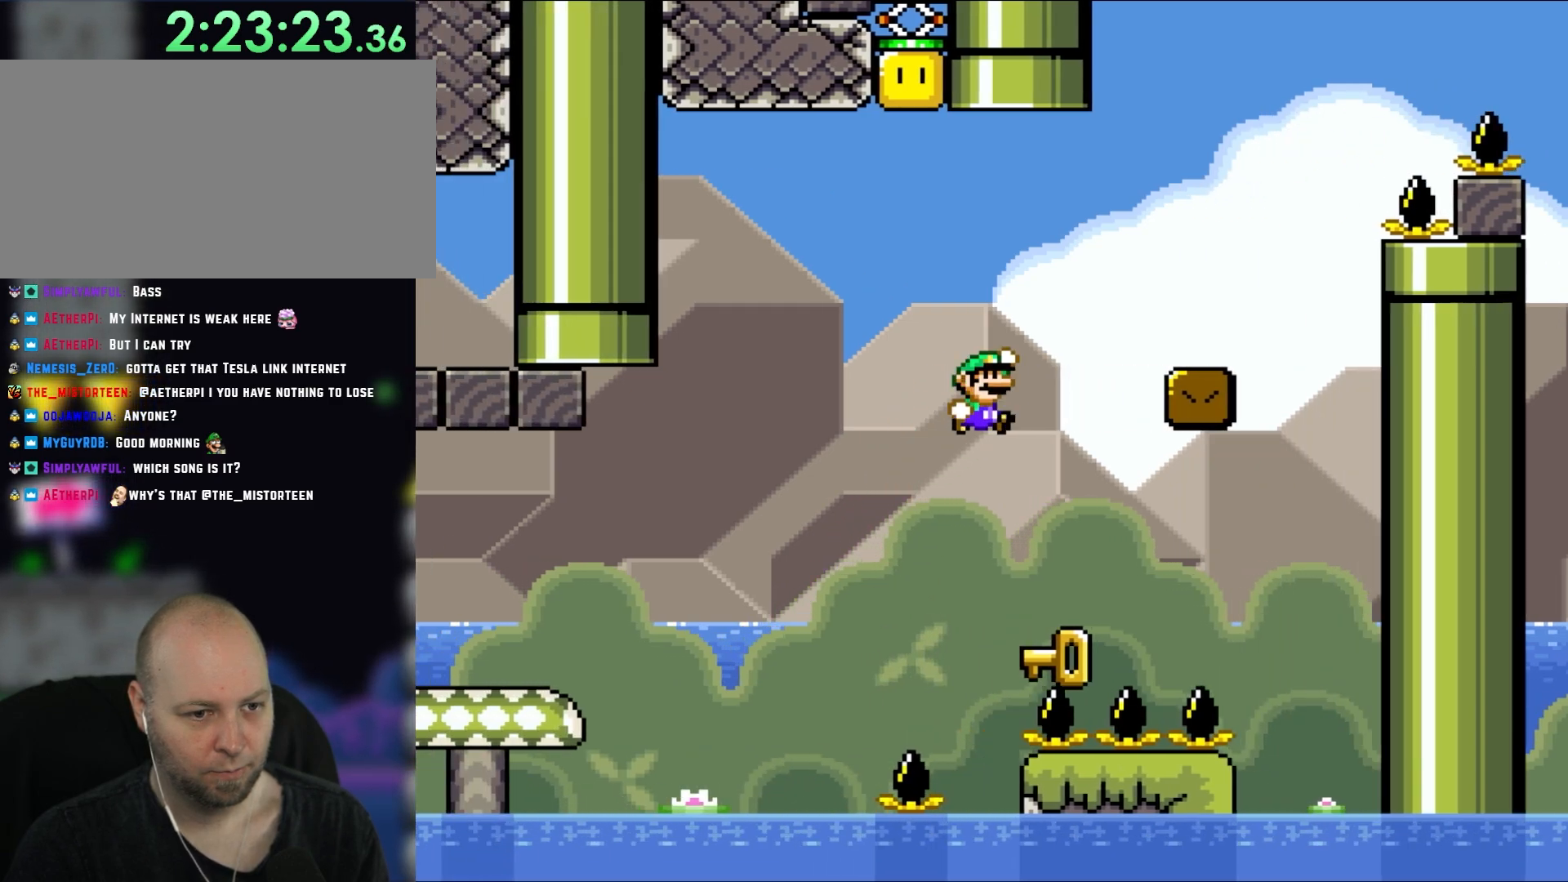
{"buttons": ["B", "DPAD_RIGHT"], "events": [[83, "DPAD_RIGHT", "down"], [217, "DPAD_RIGHT", "up"], [417, "DPAD_RIGHT", "down"]]}
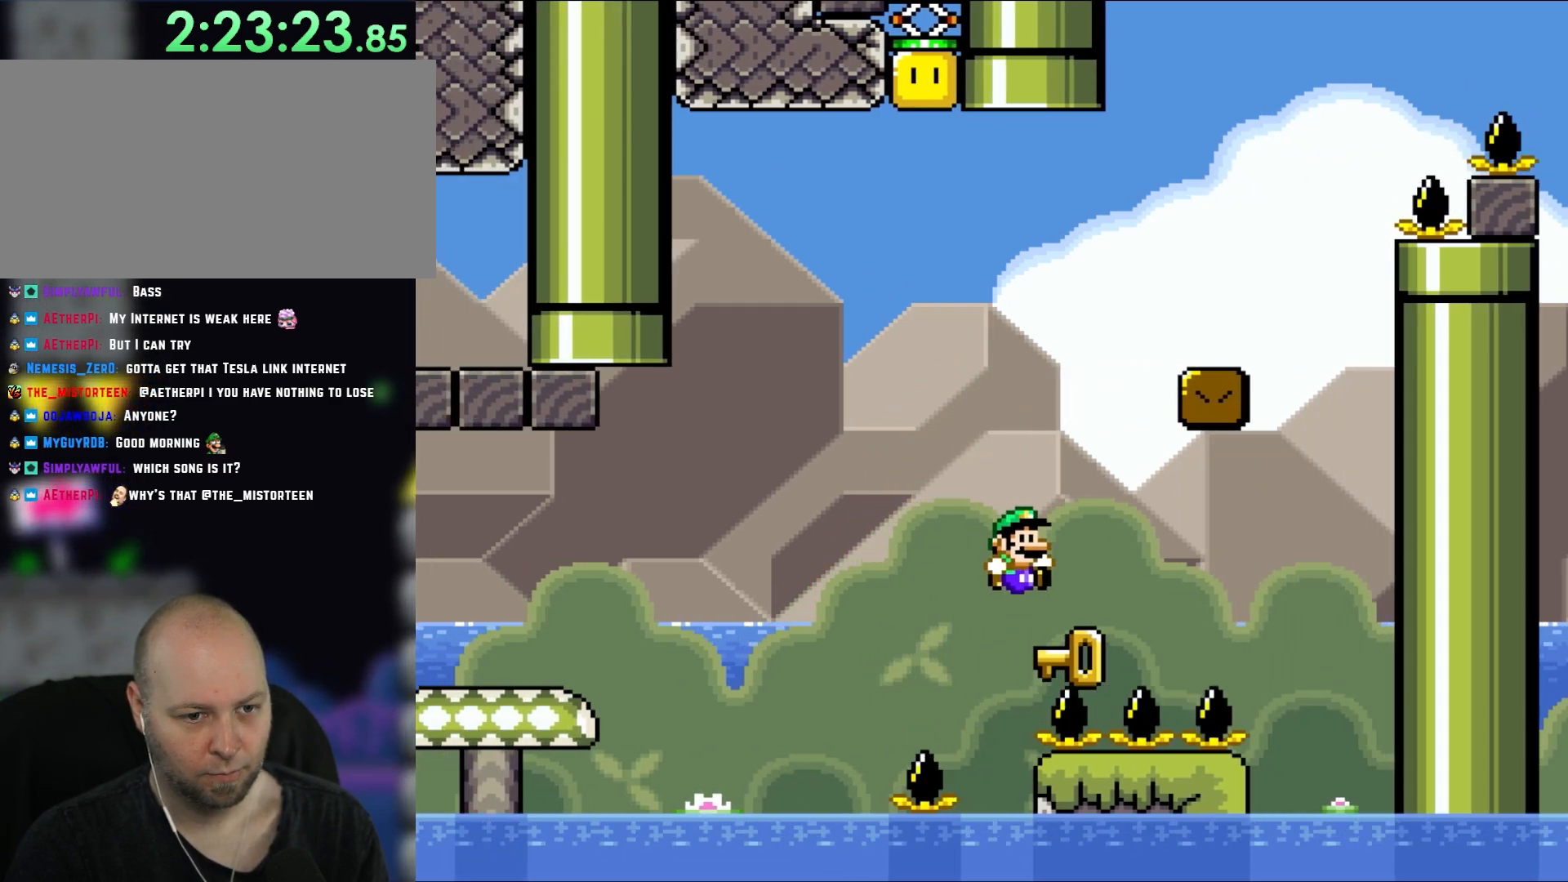
{"buttons": ["B", "Y", "DPAD_RIGHT"], "events": [[33, "B", "up"], [183, "B", "down"], [183, "Y", "down"], [250, "DPAD_LEFT", "down"], [250, "DPAD_RIGHT", "up"], [350, "DPAD_LEFT", "up"], [350, "DPAD_RIGHT", "down"]]}
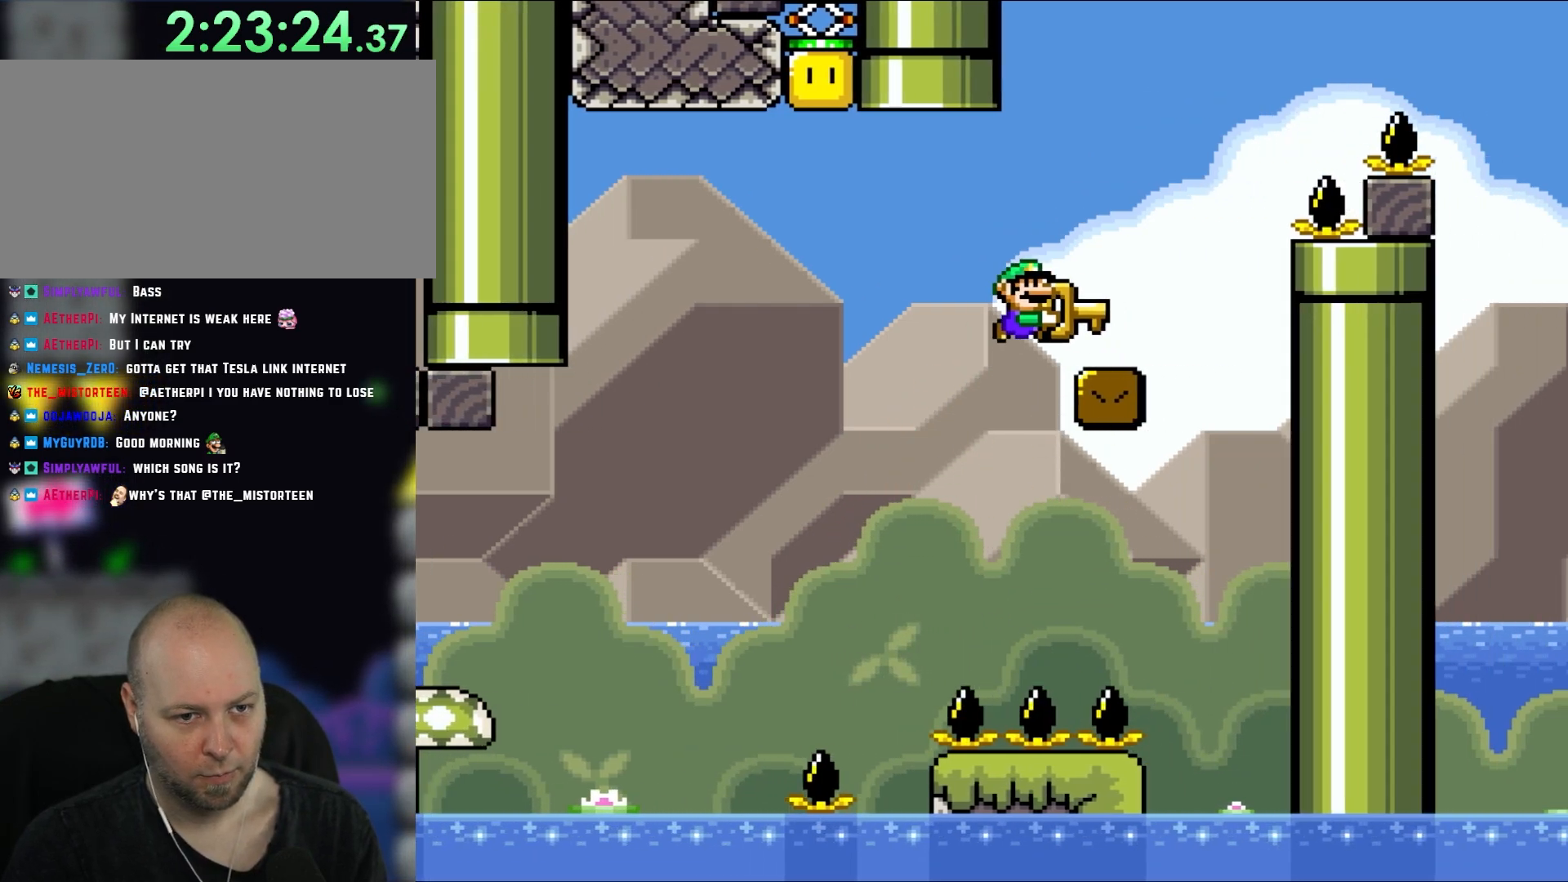
{"buttons": ["Y"], "events": [[217, "DPAD_LEFT", "down"], [217, "DPAD_RIGHT", "up"], [283, "B", "up"], [333, "DPAD_LEFT", "up"]]}
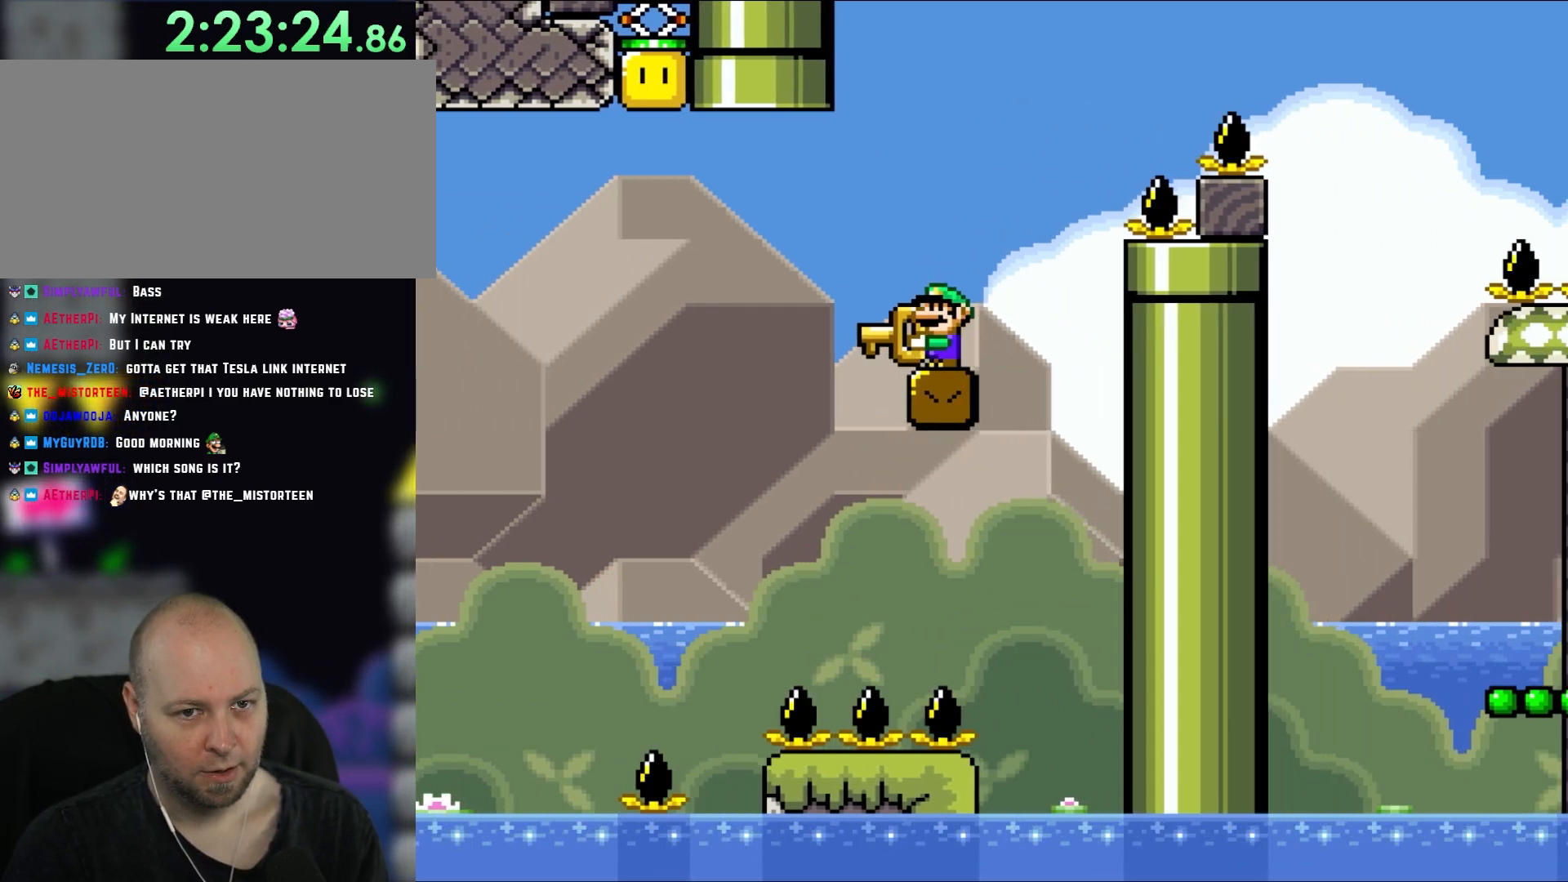
{"buttons": ["Y"], "events": []}
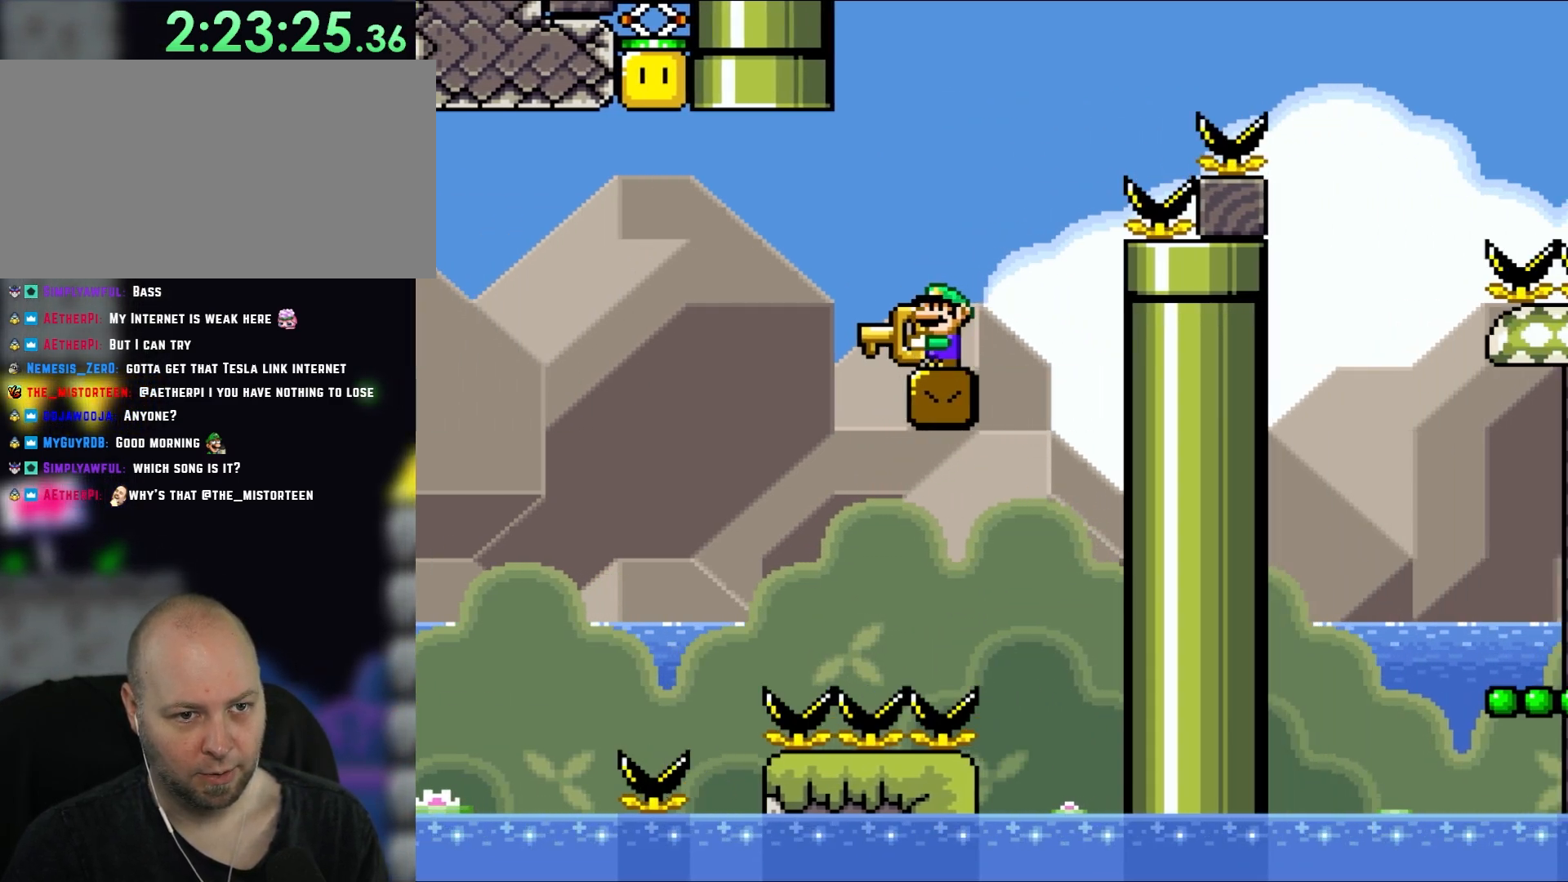
{"buttons": ["Y"], "events": [[367, "DPAD_LEFT", "down"], [483, "DPAD_LEFT", "up"]]}
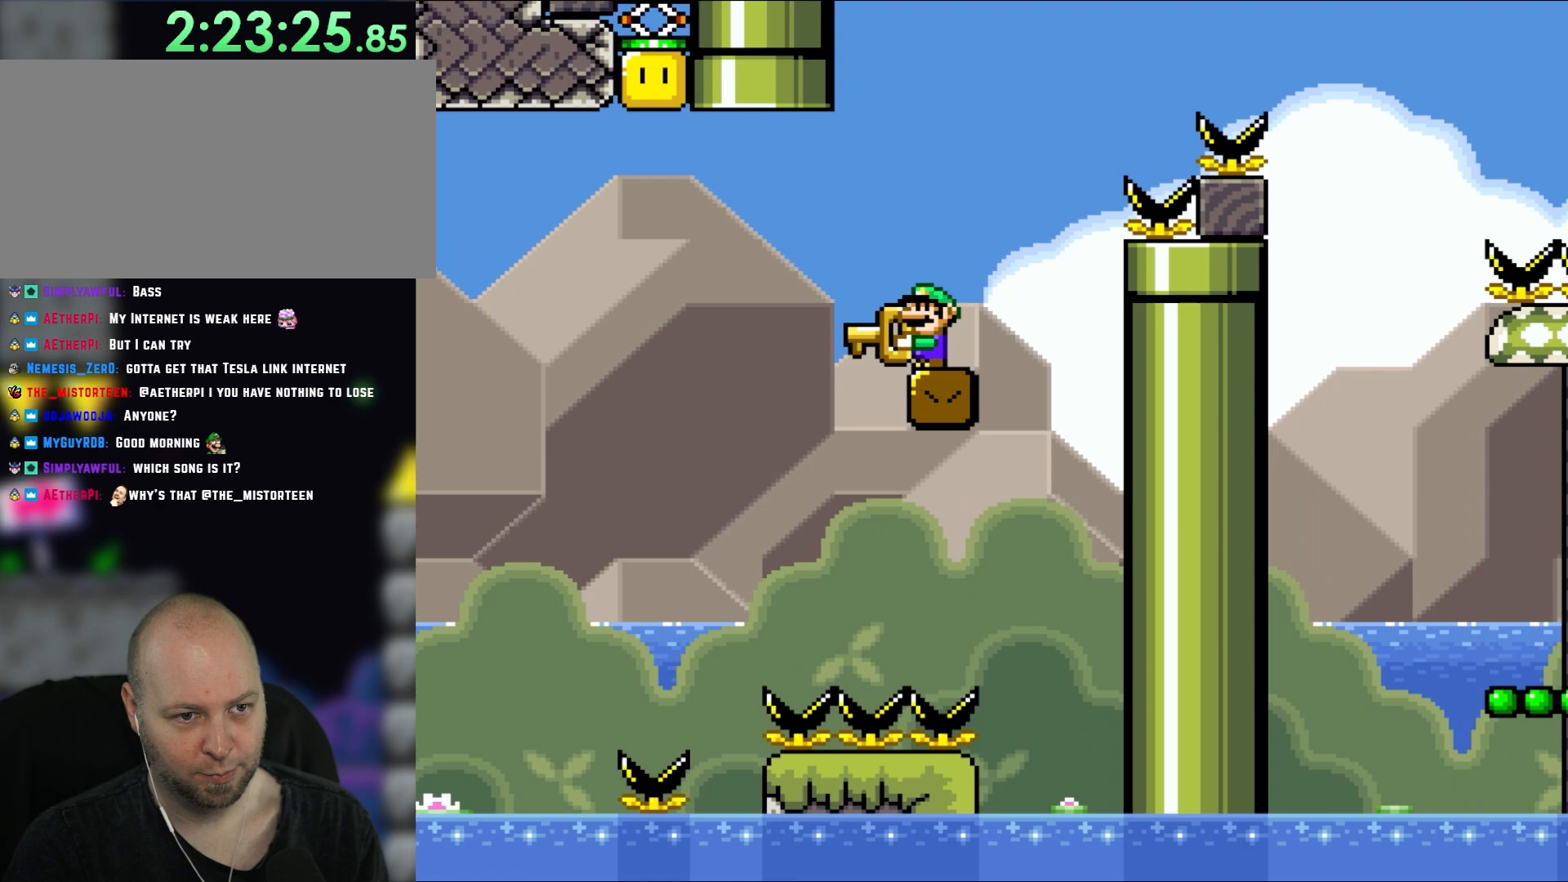
{"buttons": ["Y", "DPAD_RIGHT"], "events": [[317, "DPAD_LEFT", "down"], [367, "DPAD_LEFT", "up"], [483, "DPAD_RIGHT", "down"]]}
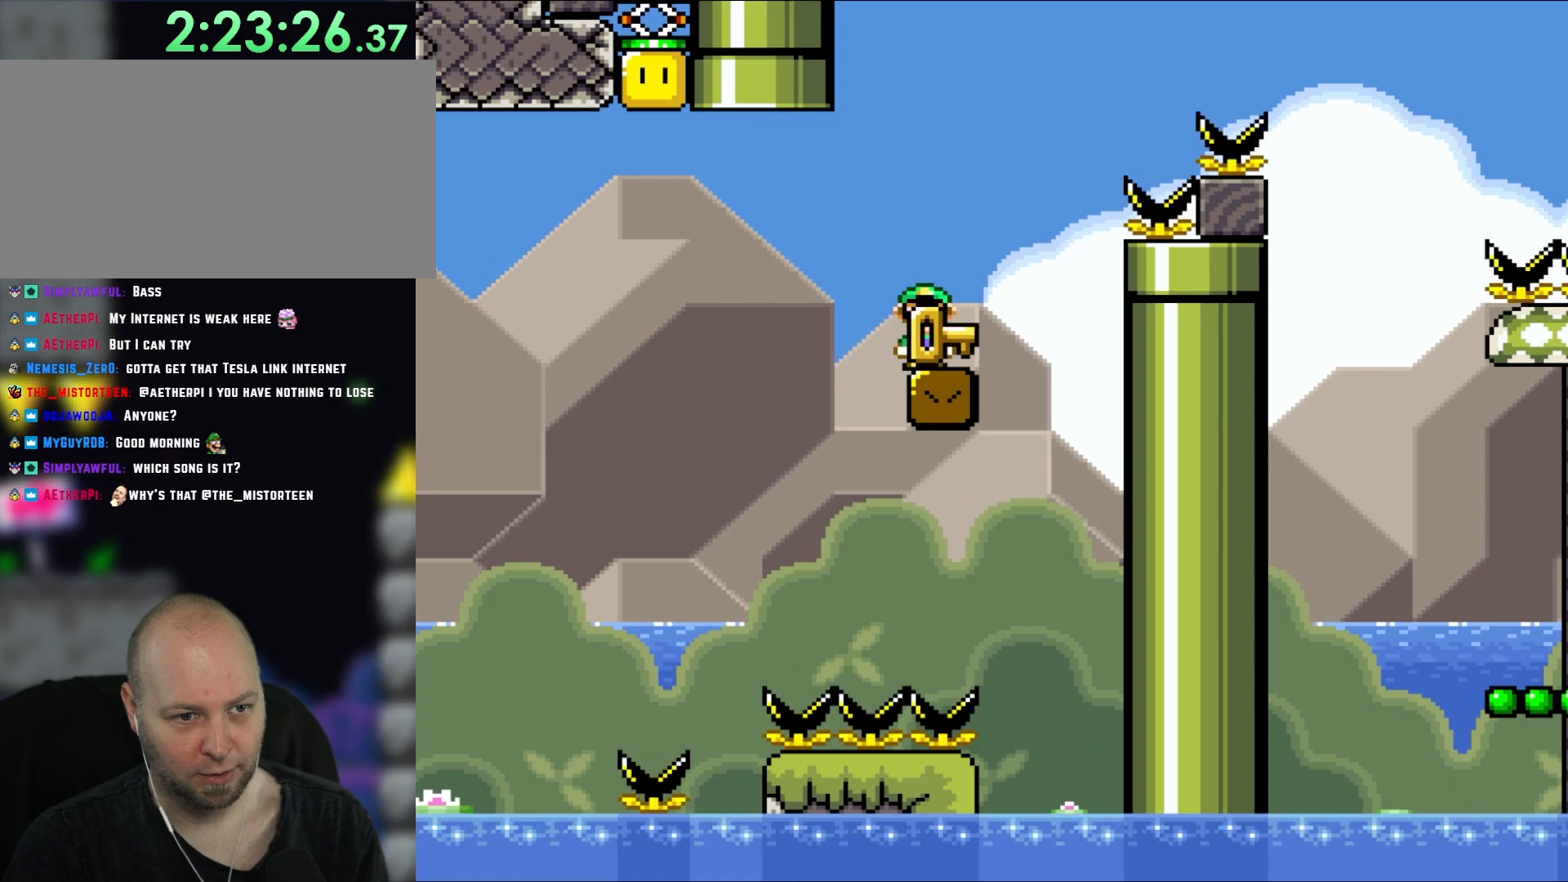
{"buttons": ["Y"], "events": [[67, "DPAD_RIGHT", "up"], [350, "DPAD_LEFT", "down"], [450, "DPAD_LEFT", "up"]]}
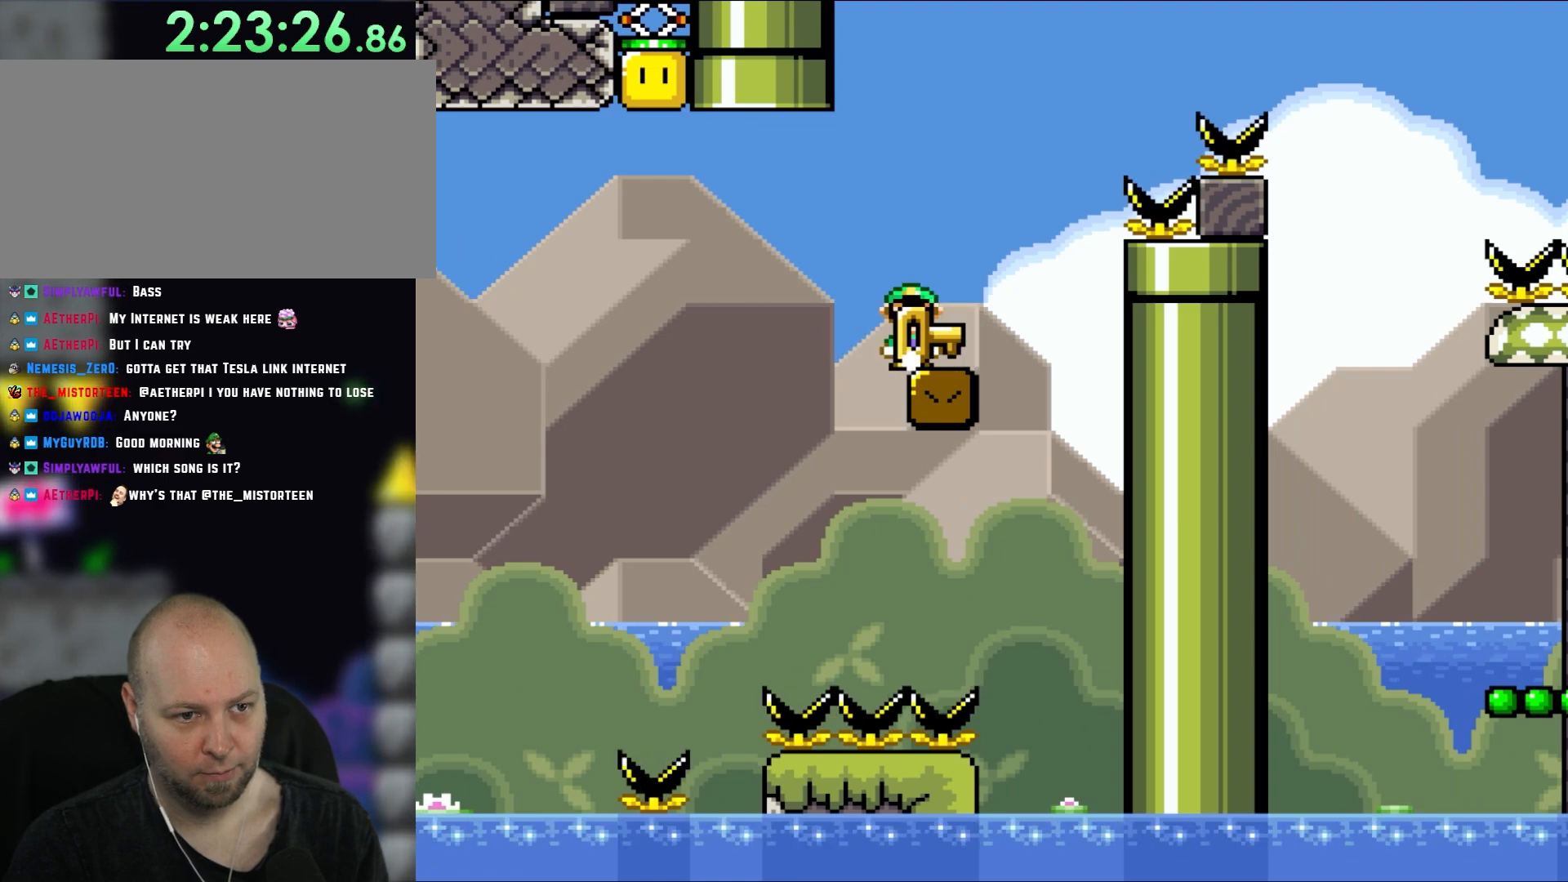
{"buttons": ["DPAD_UP"]}